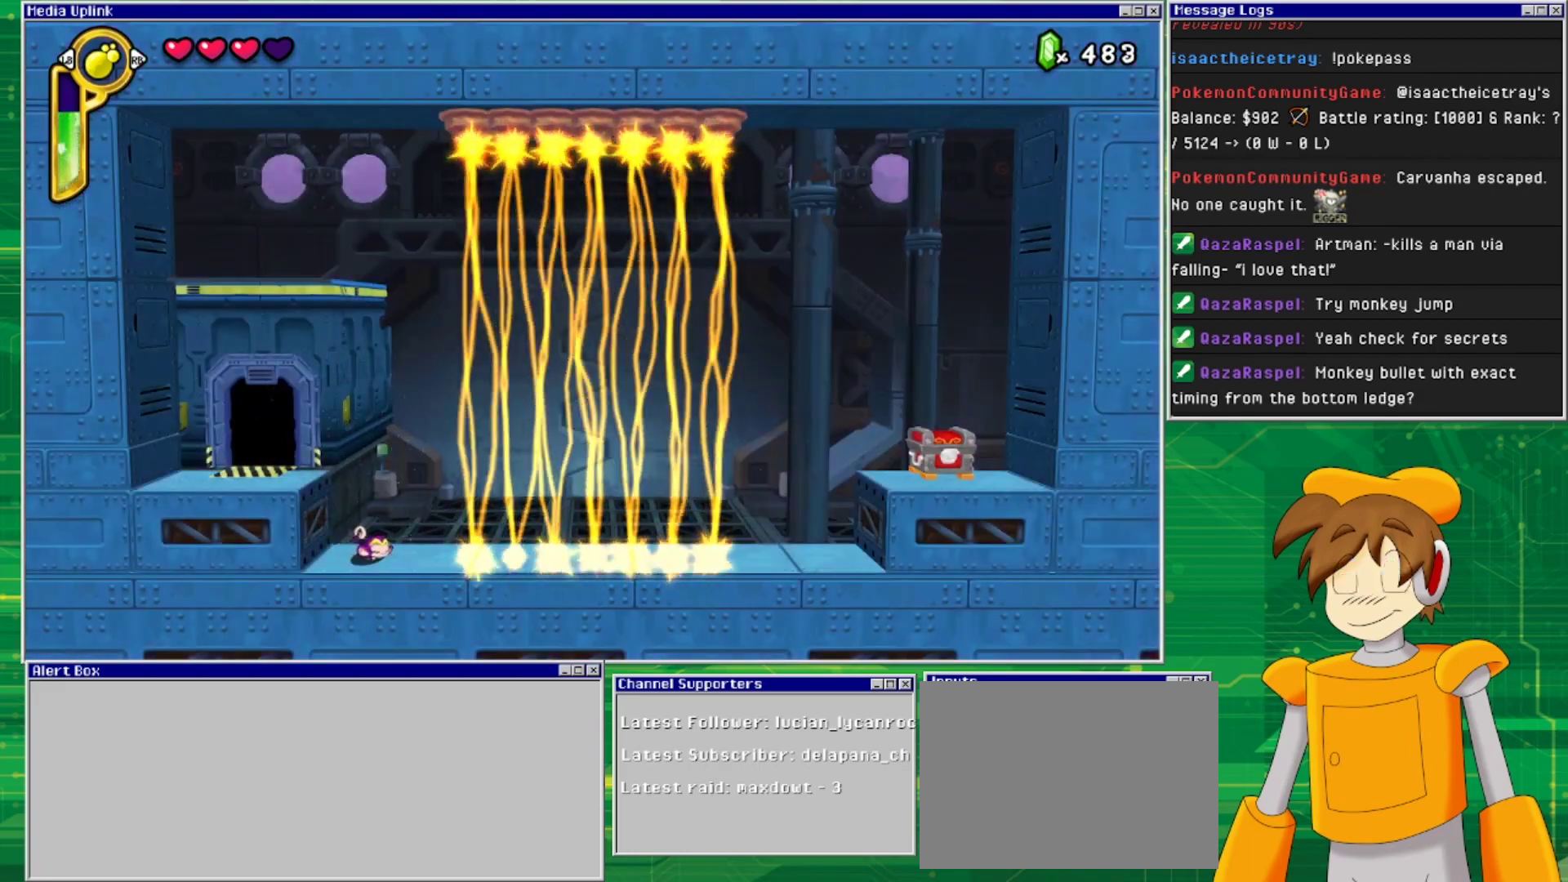
Gameplay with a controller (PlayStation layout); each line is a JSON object with the inputs held at the frame after it. "events" lists button and stick changes between this image and that frame as [ms after this image, input, new state], when the widget could be followed in between. Not read: L2 L3 R2 R3 left_stick right_stick.
{"buttons": ["DPAD_DOWN"], "events": []}
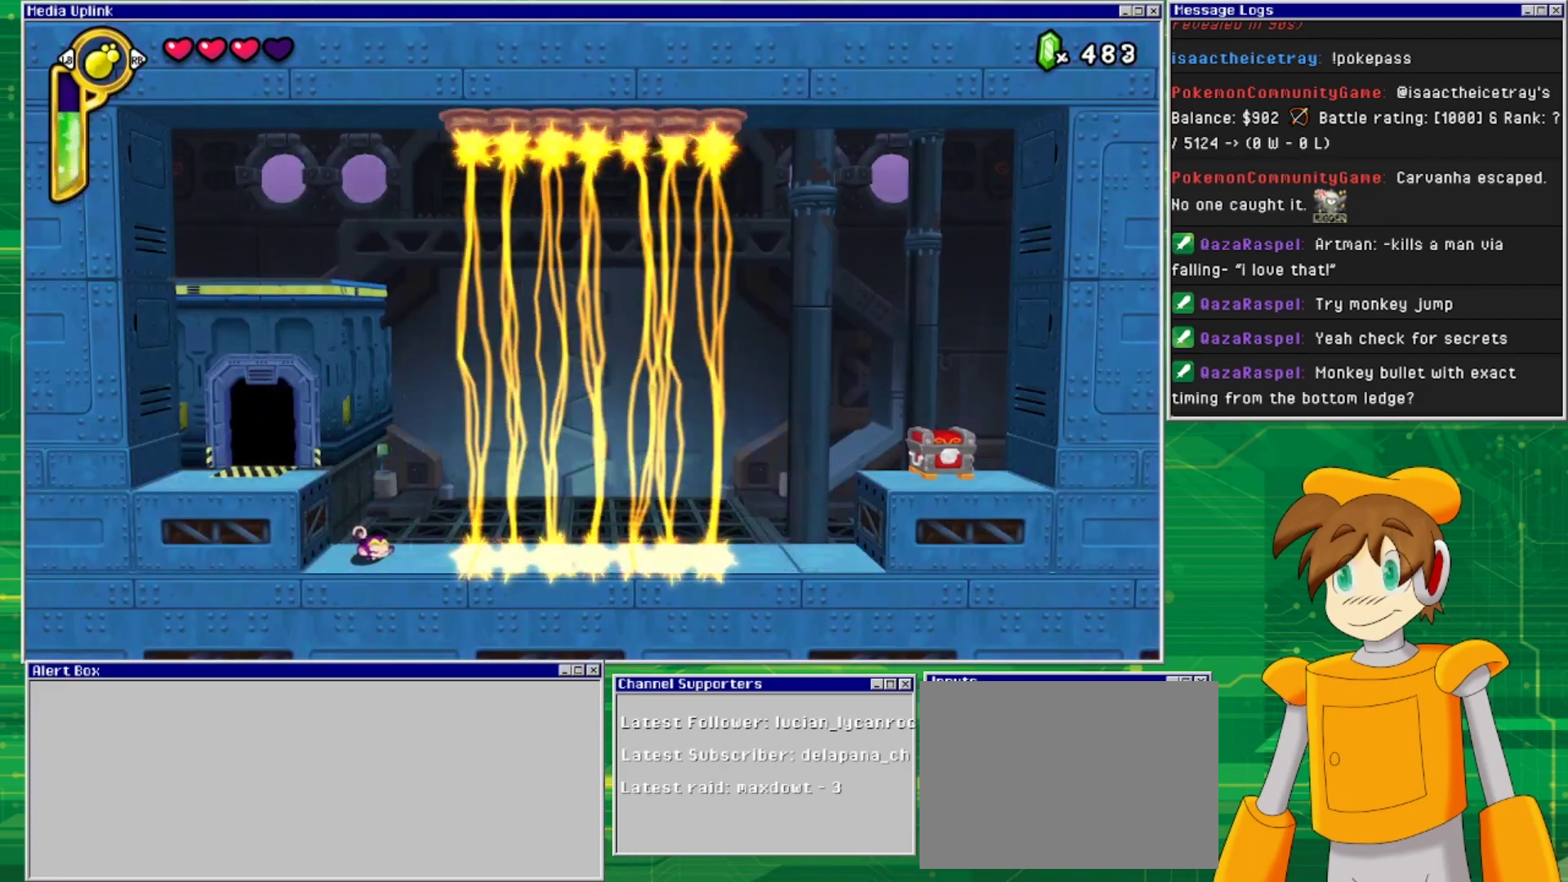
{"buttons": [], "events": [[300, "DPAD_DOWN", "up"]]}
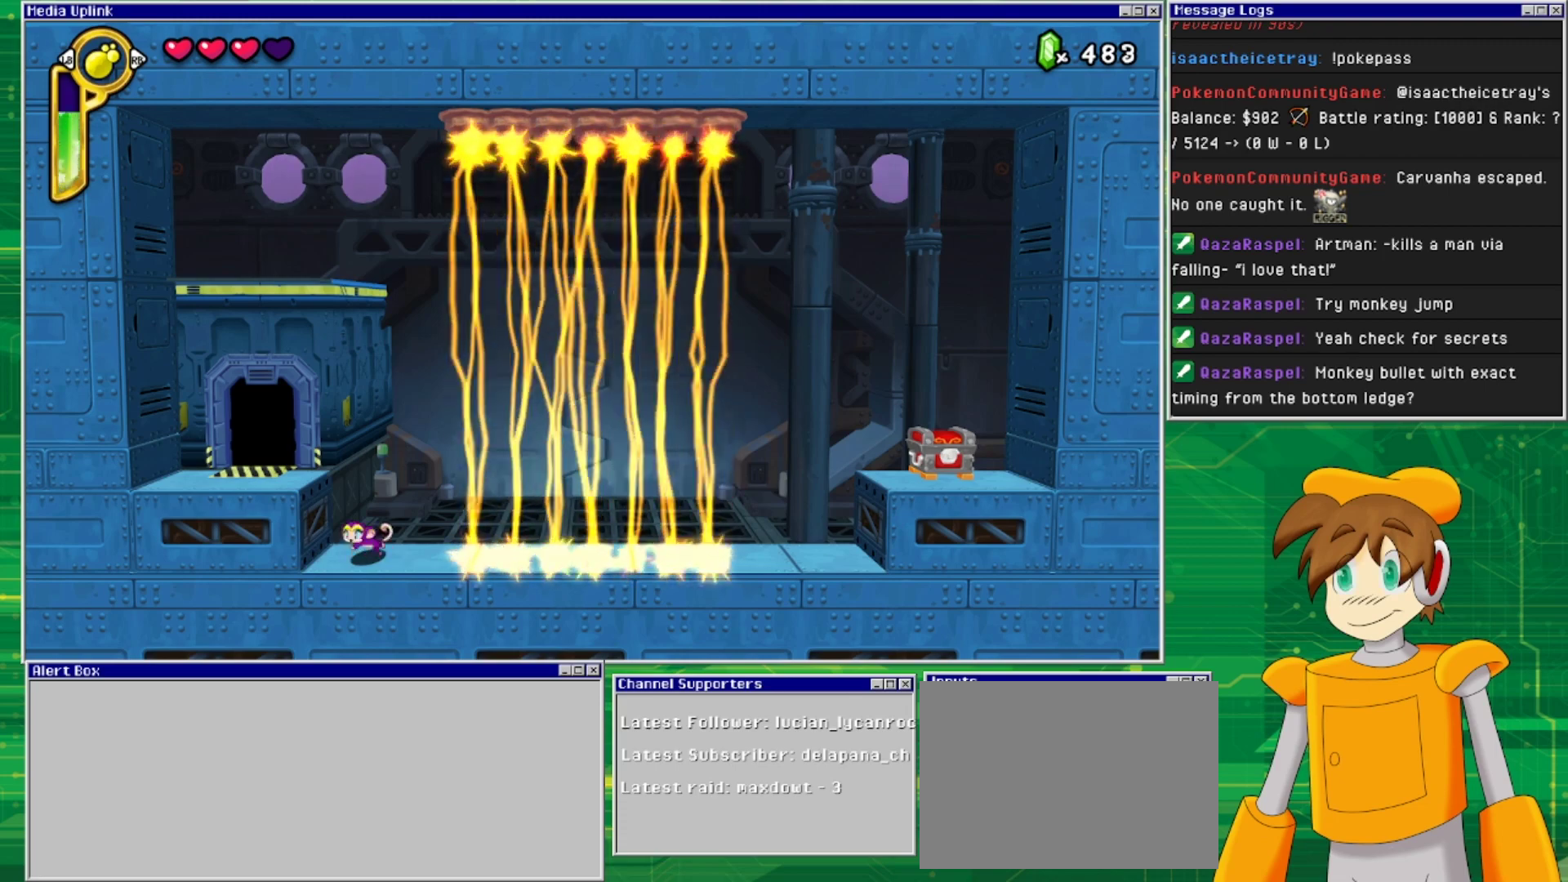
{"buttons": [], "events": [[33, "DPAD_LEFT", "down"], [133, "DPAD_LEFT", "up"]]}
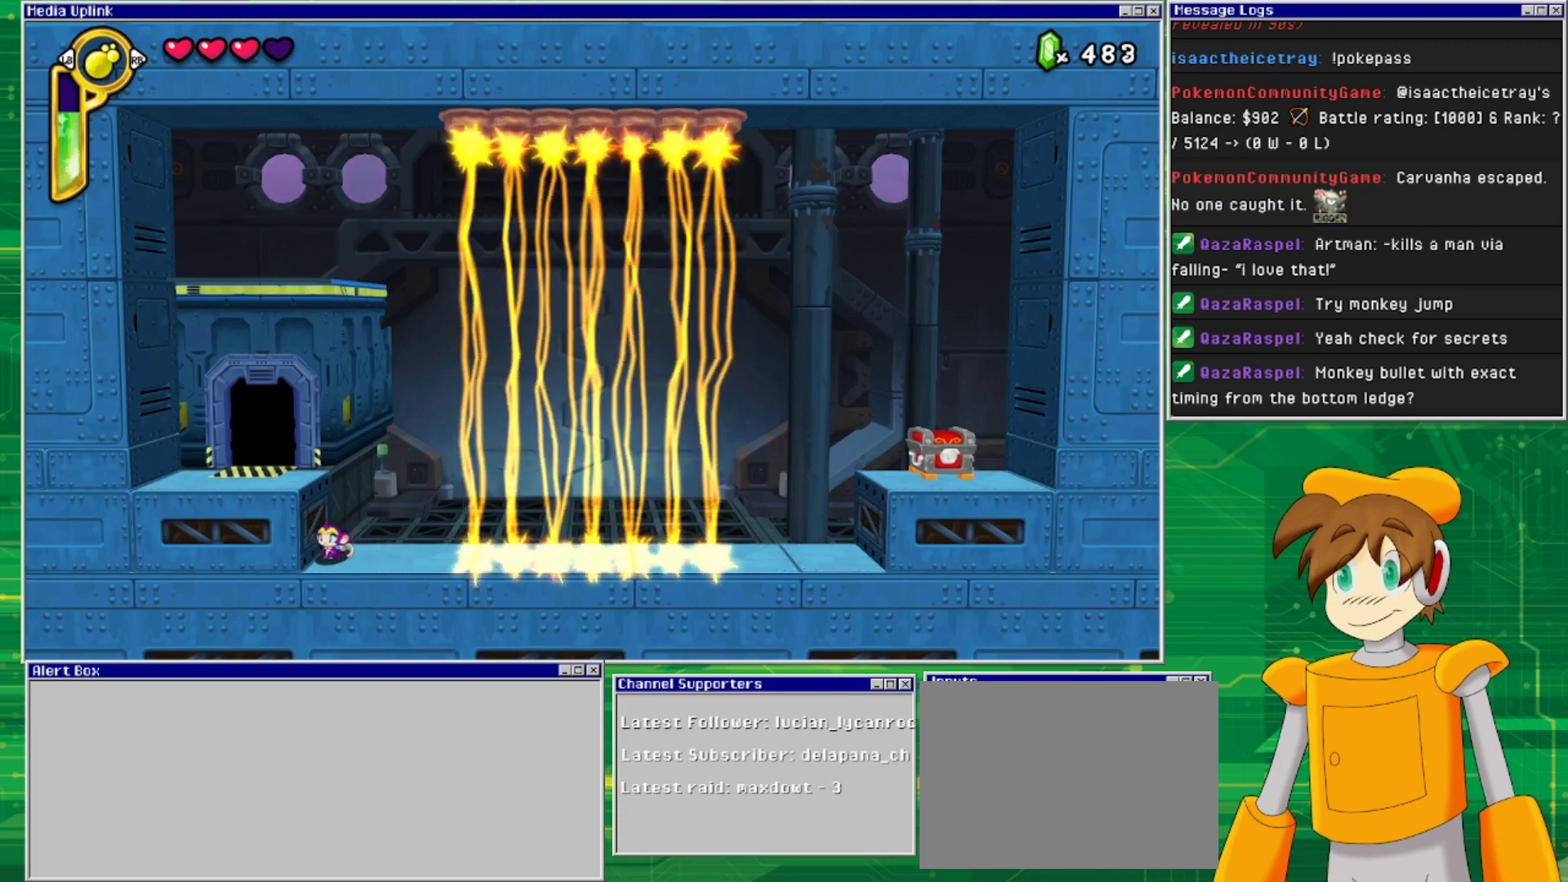
{"buttons": [], "events": []}
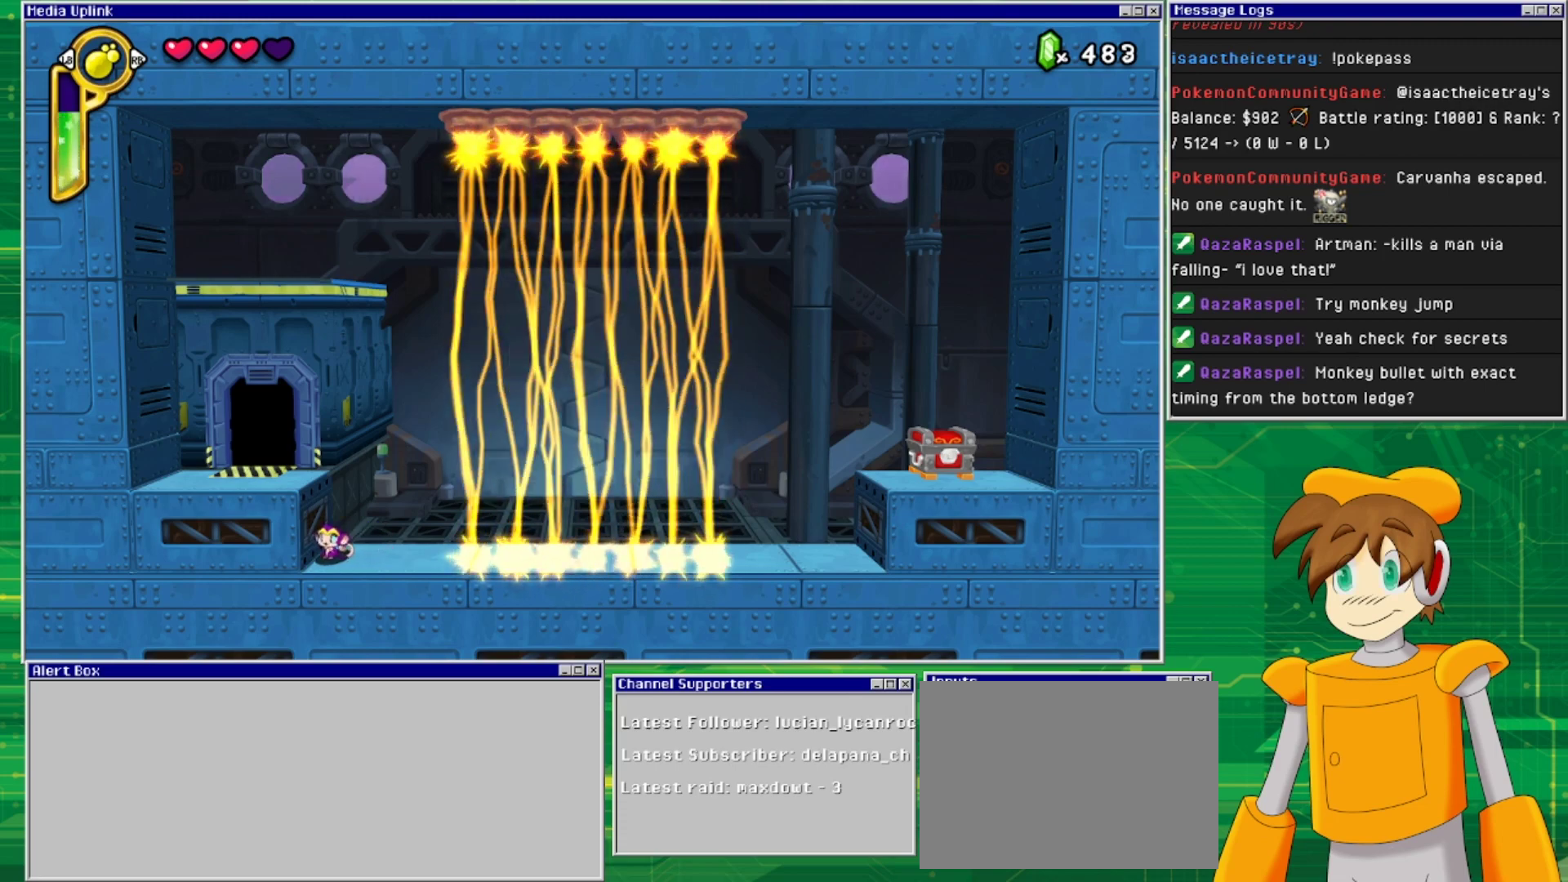
{"buttons": ["DPAD_UP", "DPAD_LEFT"], "events": [[200, "CROSS", "down"], [233, "DPAD_LEFT", "down"], [300, "CROSS", "up"], [467, "DPAD_UP", "down"]]}
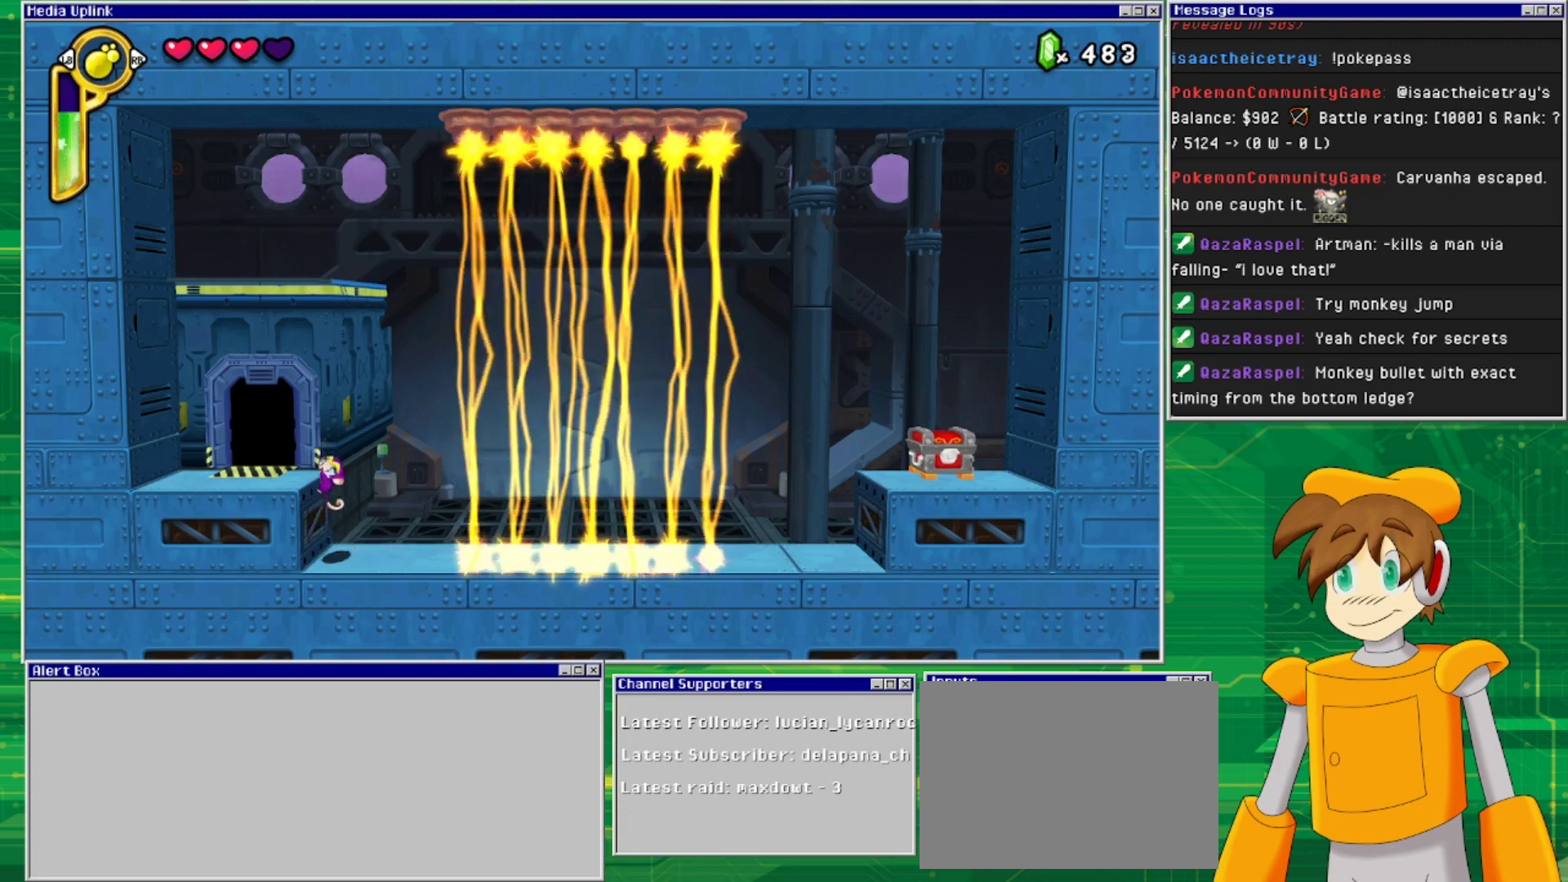
{"buttons": ["DPAD_DOWN"], "events": [[233, "DPAD_DOWN", "down"], [233, "DPAD_UP", "up"], [267, "DPAD_LEFT", "up"]]}
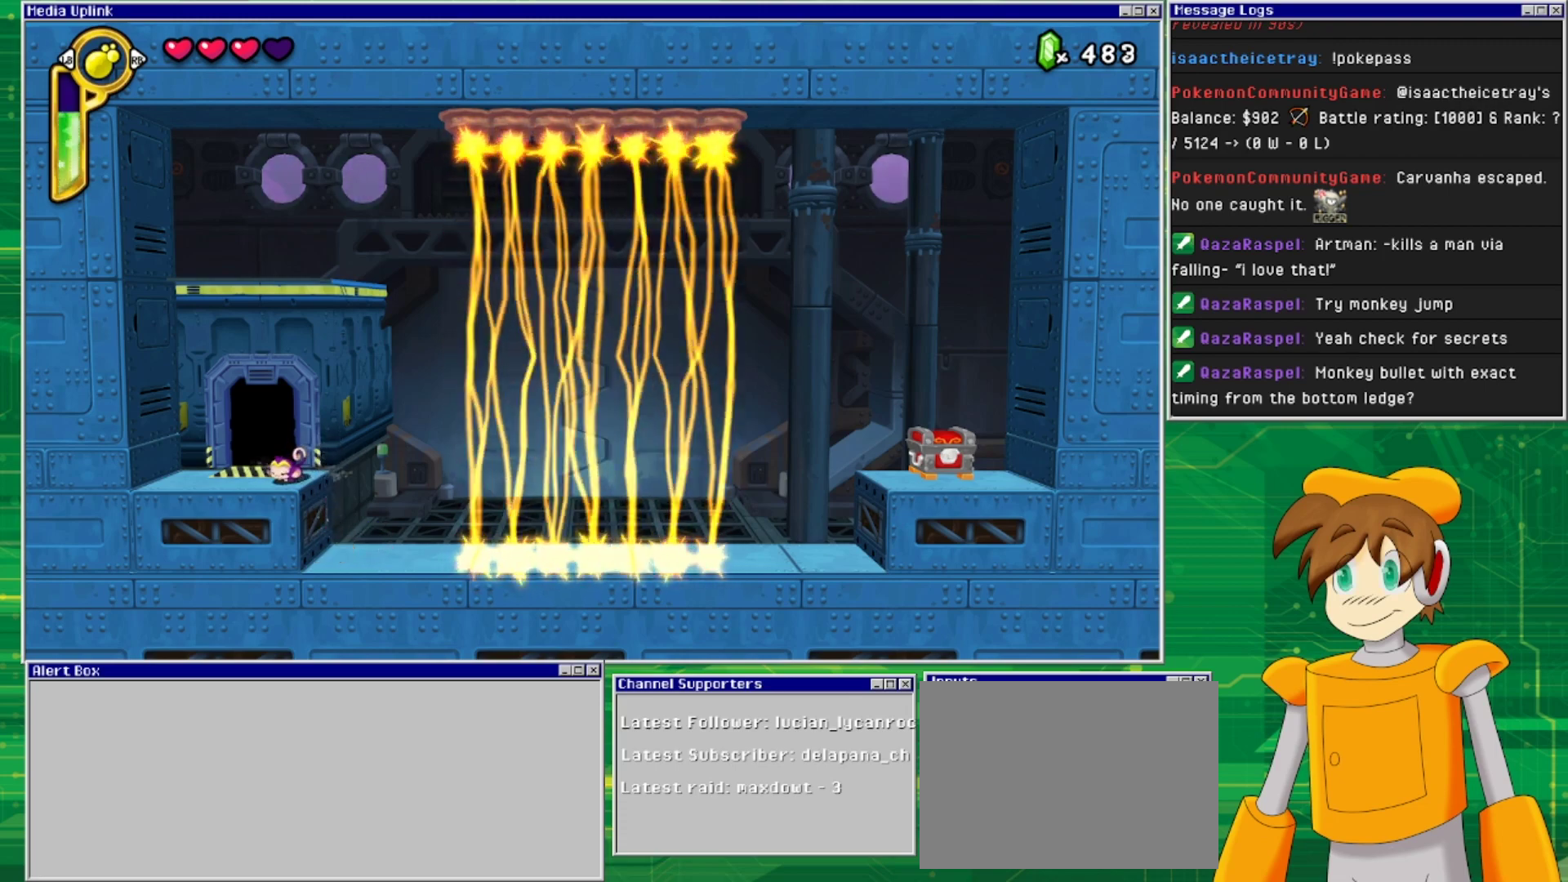
{"buttons": [], "events": [[100, "DPAD_DOWN", "up"], [167, "DPAD_RIGHT", "down"], [233, "CROSS", "down"], [300, "CROSS", "up"], [467, "DPAD_RIGHT", "up"]]}
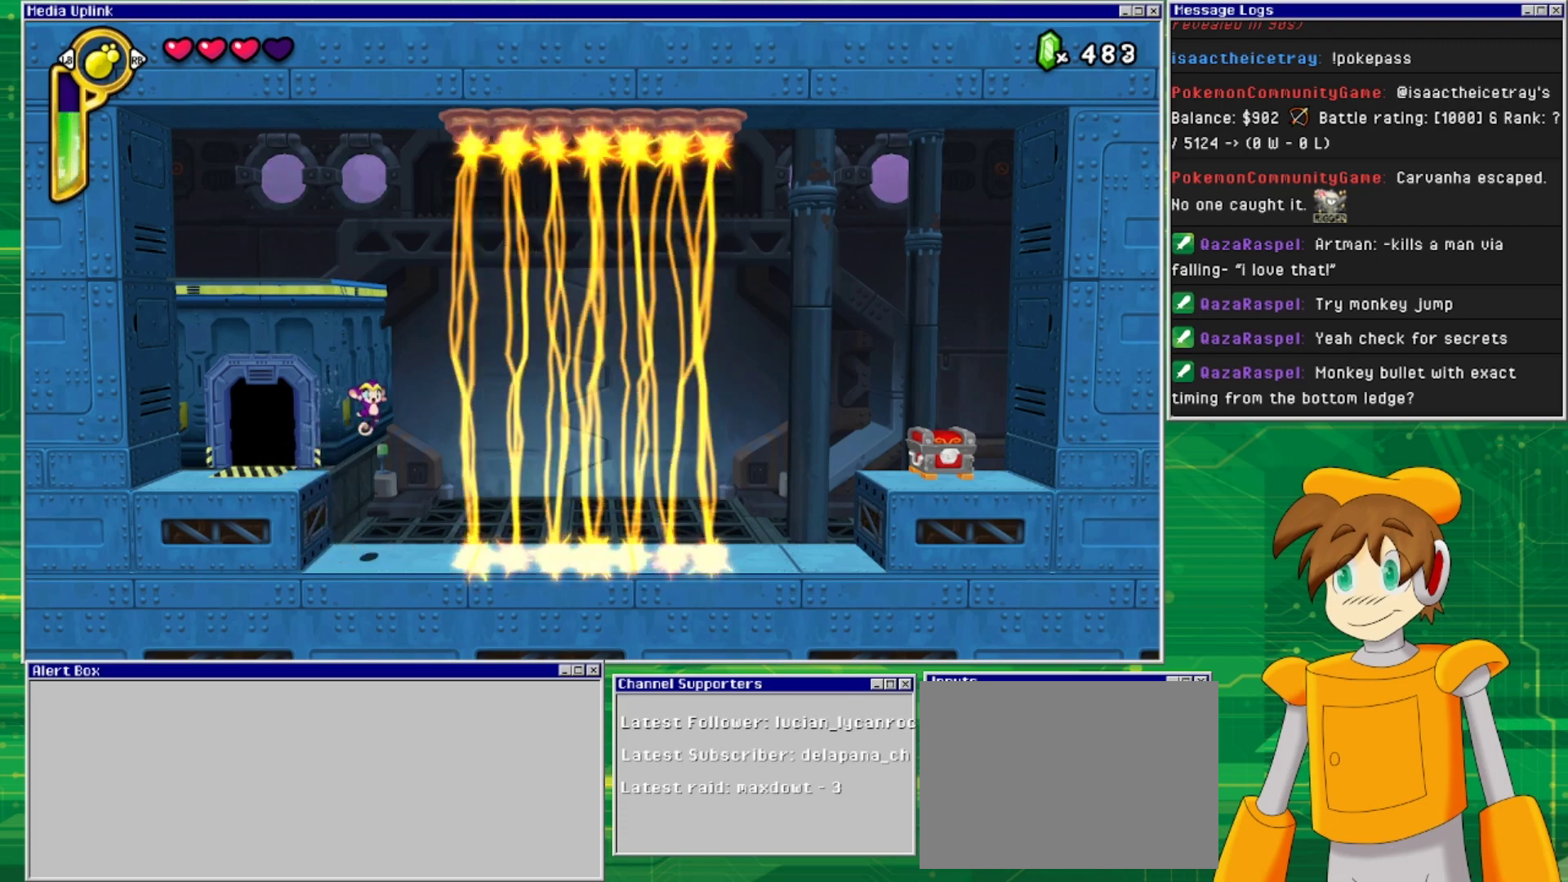
{"buttons": [], "events": []}
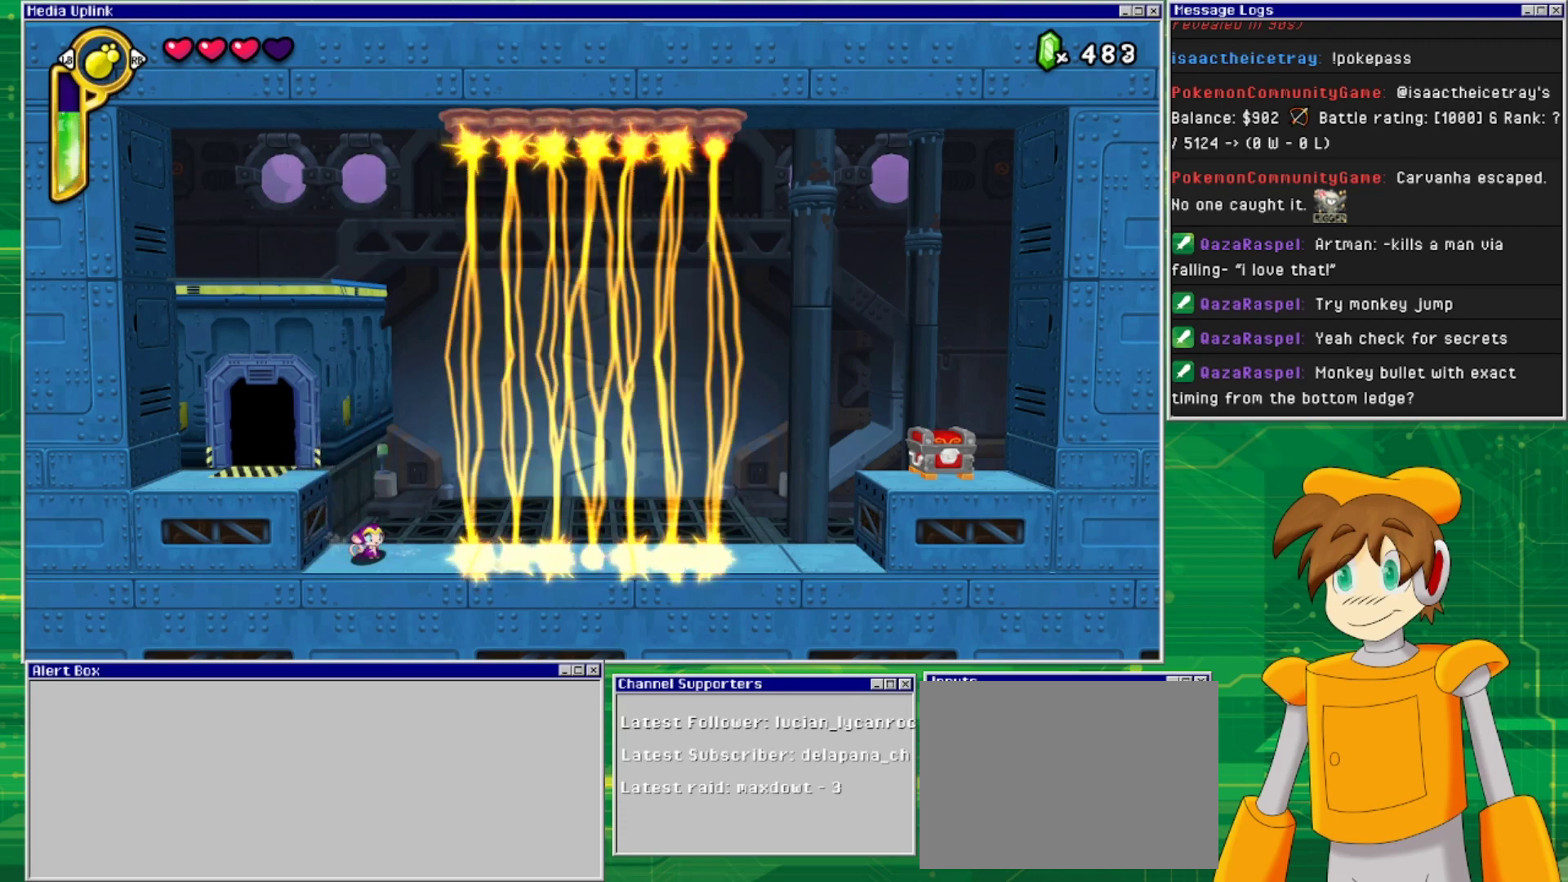
{"buttons": ["DPAD_LEFT"], "events": [[133, "DPAD_LEFT", "down"], [200, "CROSS", "down"], [267, "CROSS", "up"]]}
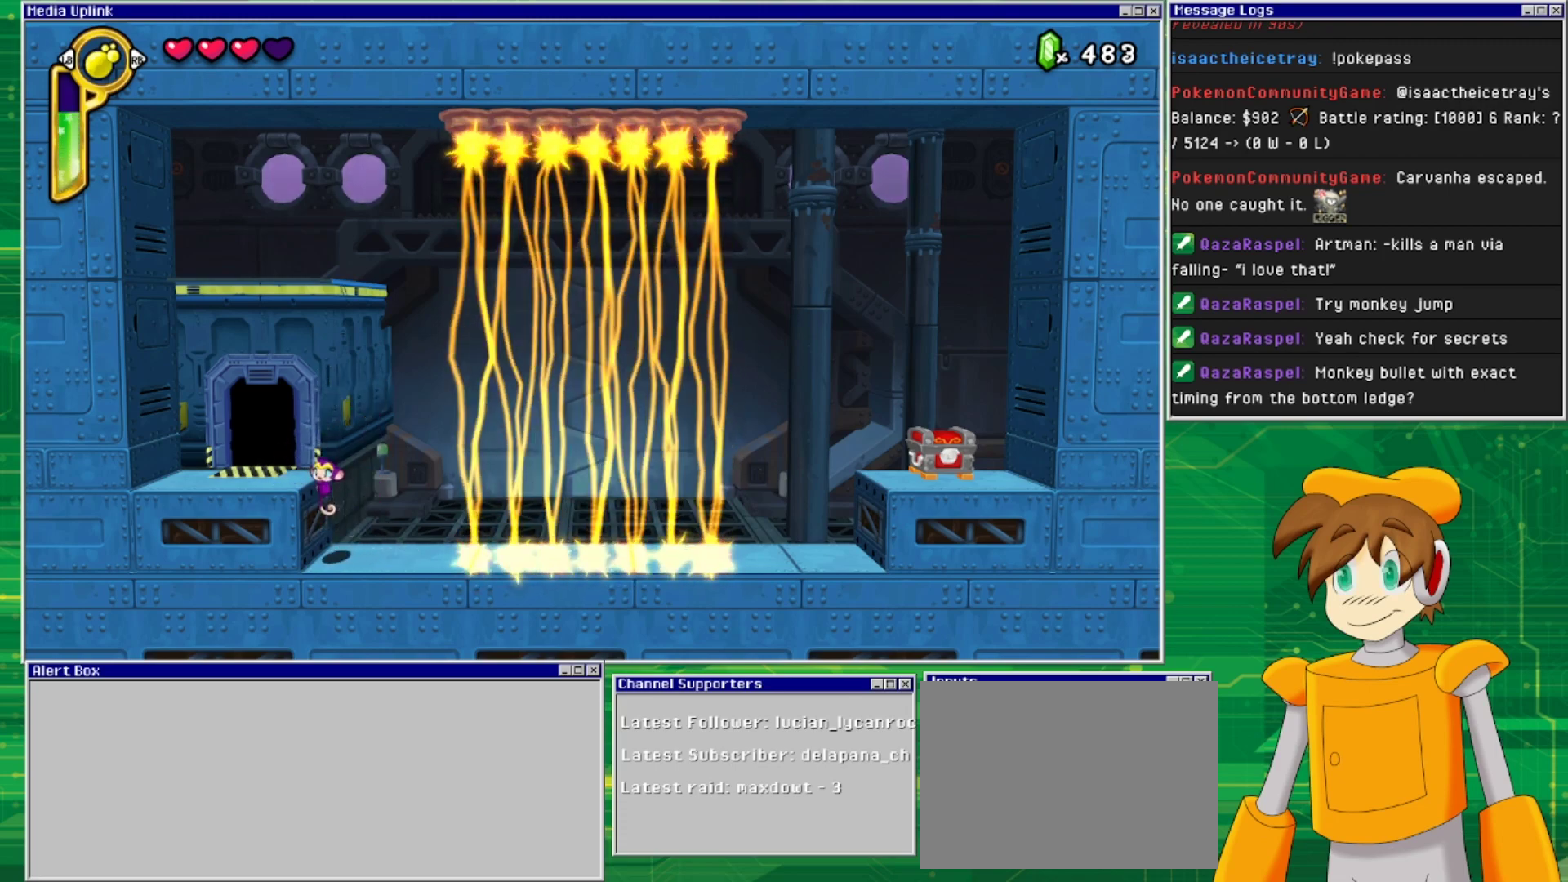
{"buttons": ["DPAD_LEFT"], "events": []}
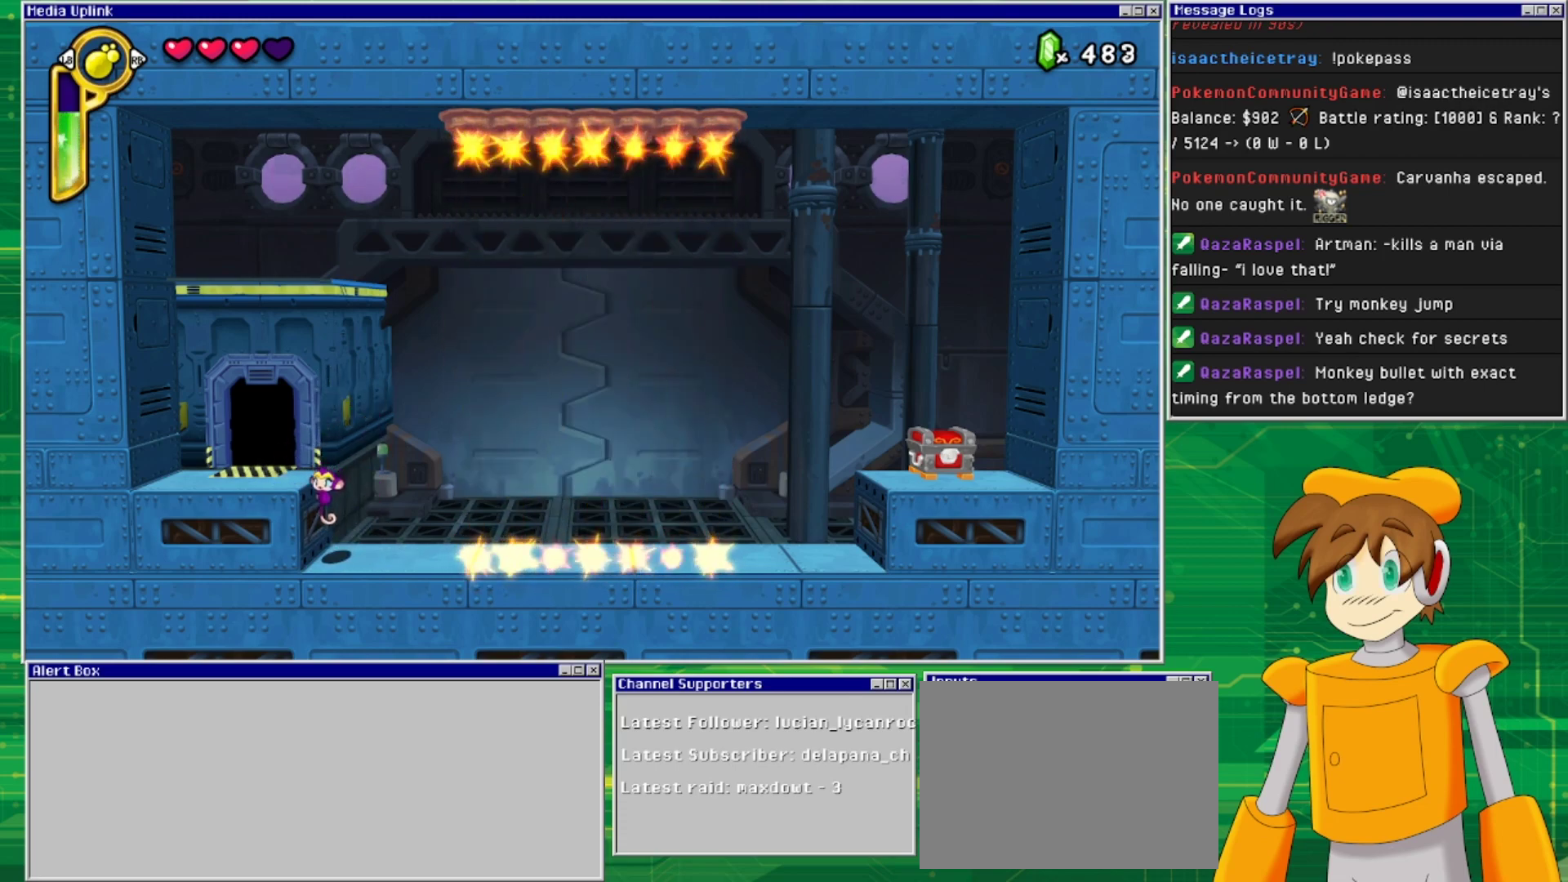
{"buttons": ["CIRCLE", "DPAD_RIGHT"], "events": [[300, "DPAD_UP", "down"], [333, "DPAD_LEFT", "up"], [333, "DPAD_RIGHT", "down"], [333, "DPAD_UP", "up"], [400, "CIRCLE", "down"]]}
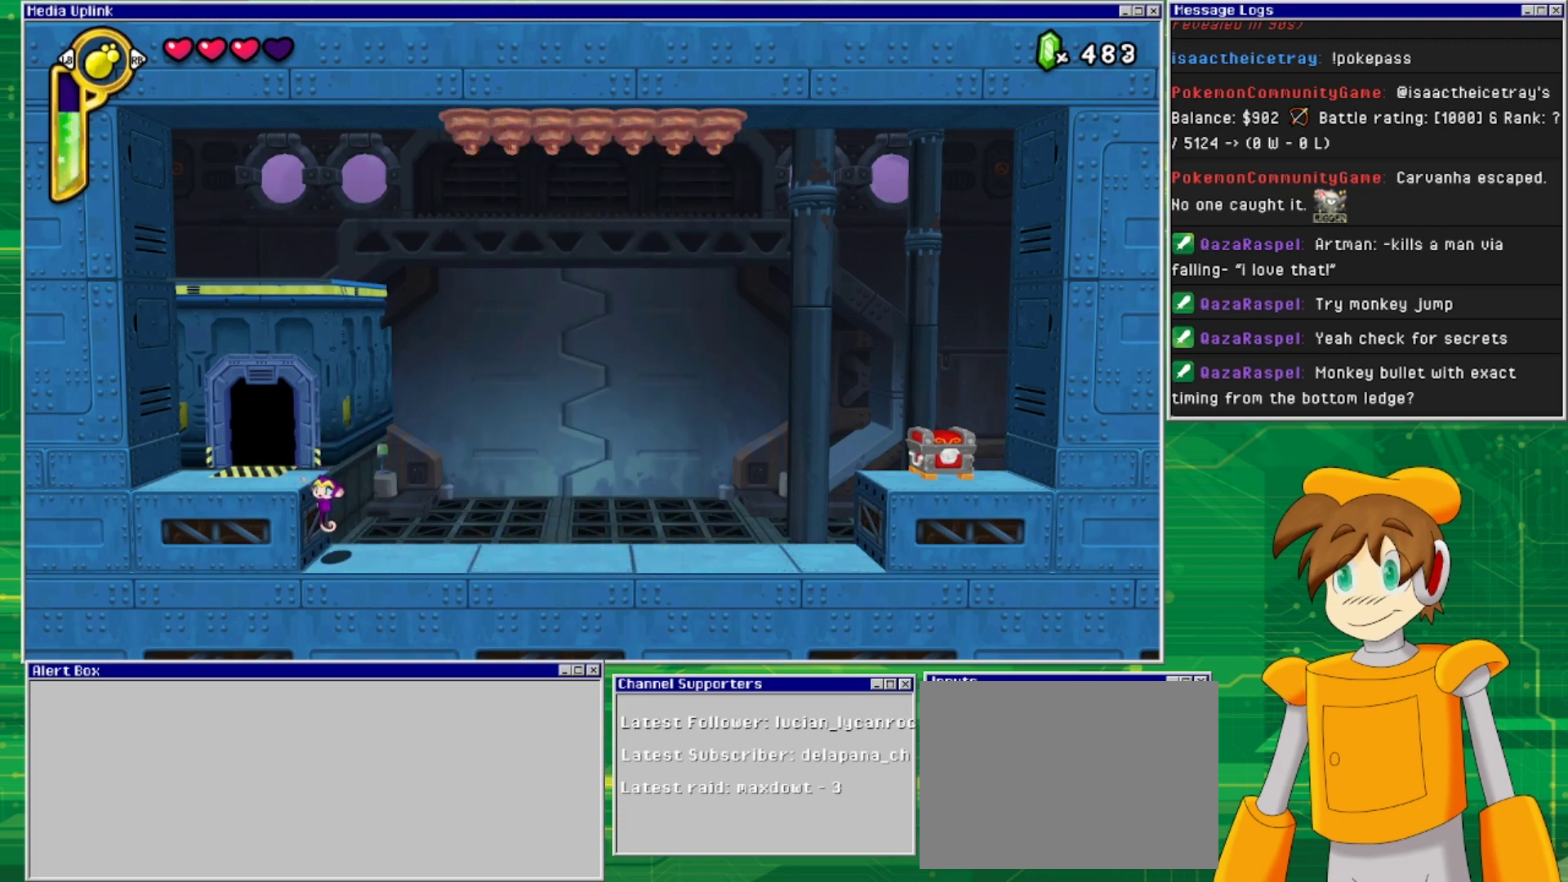
{"buttons": ["DPAD_RIGHT"], "events": [[267, "CIRCLE", "up"], [300, "SQUARE", "down"], [433, "SQUARE", "up"]]}
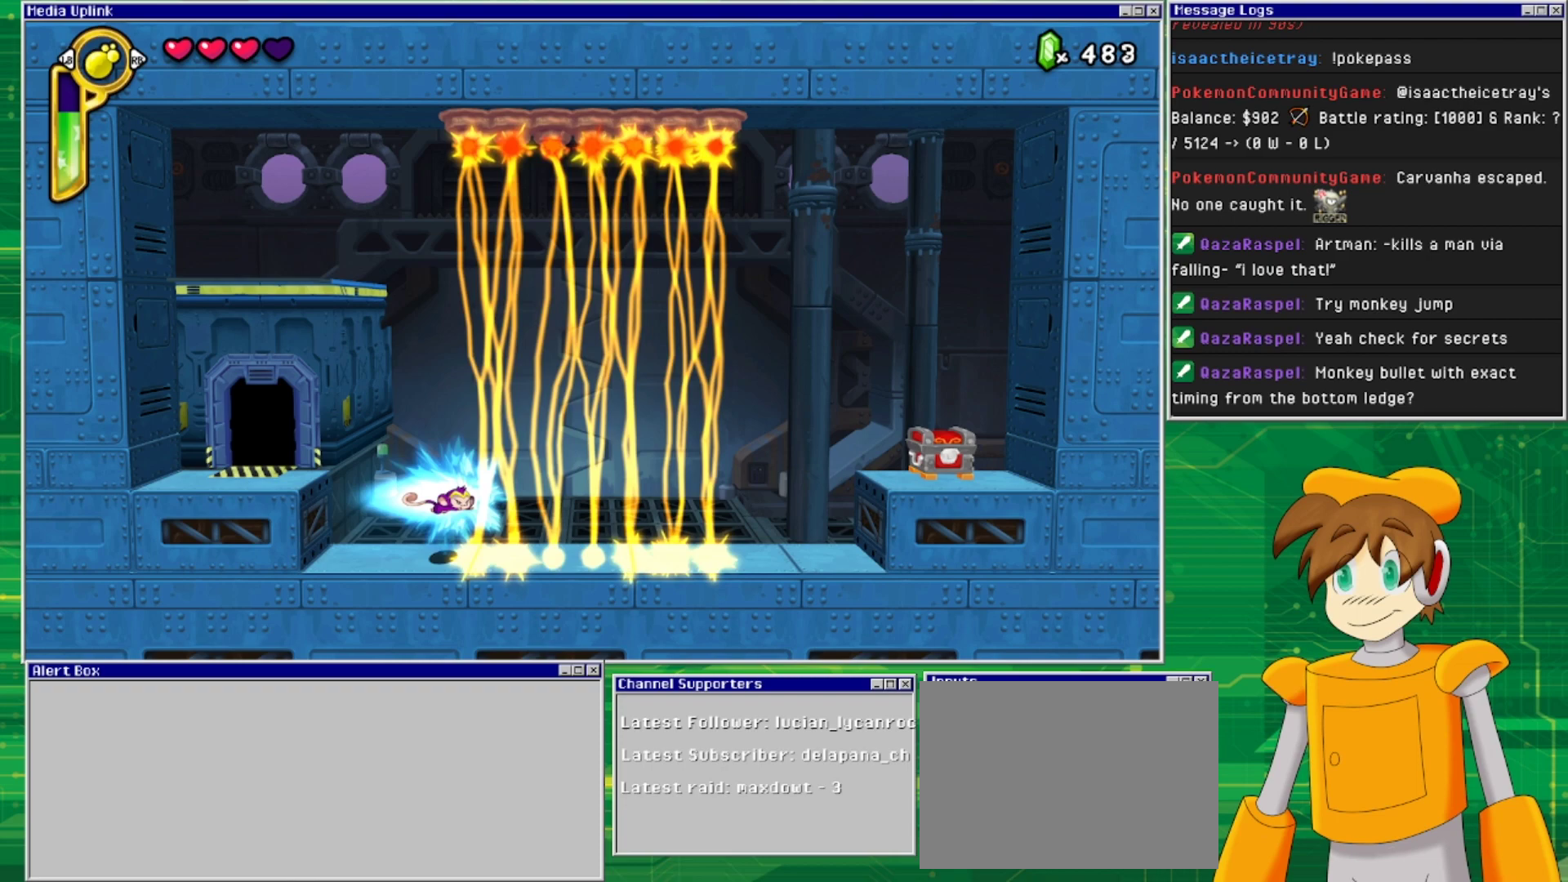
{"buttons": [], "events": [[433, "DPAD_RIGHT", "up"]]}
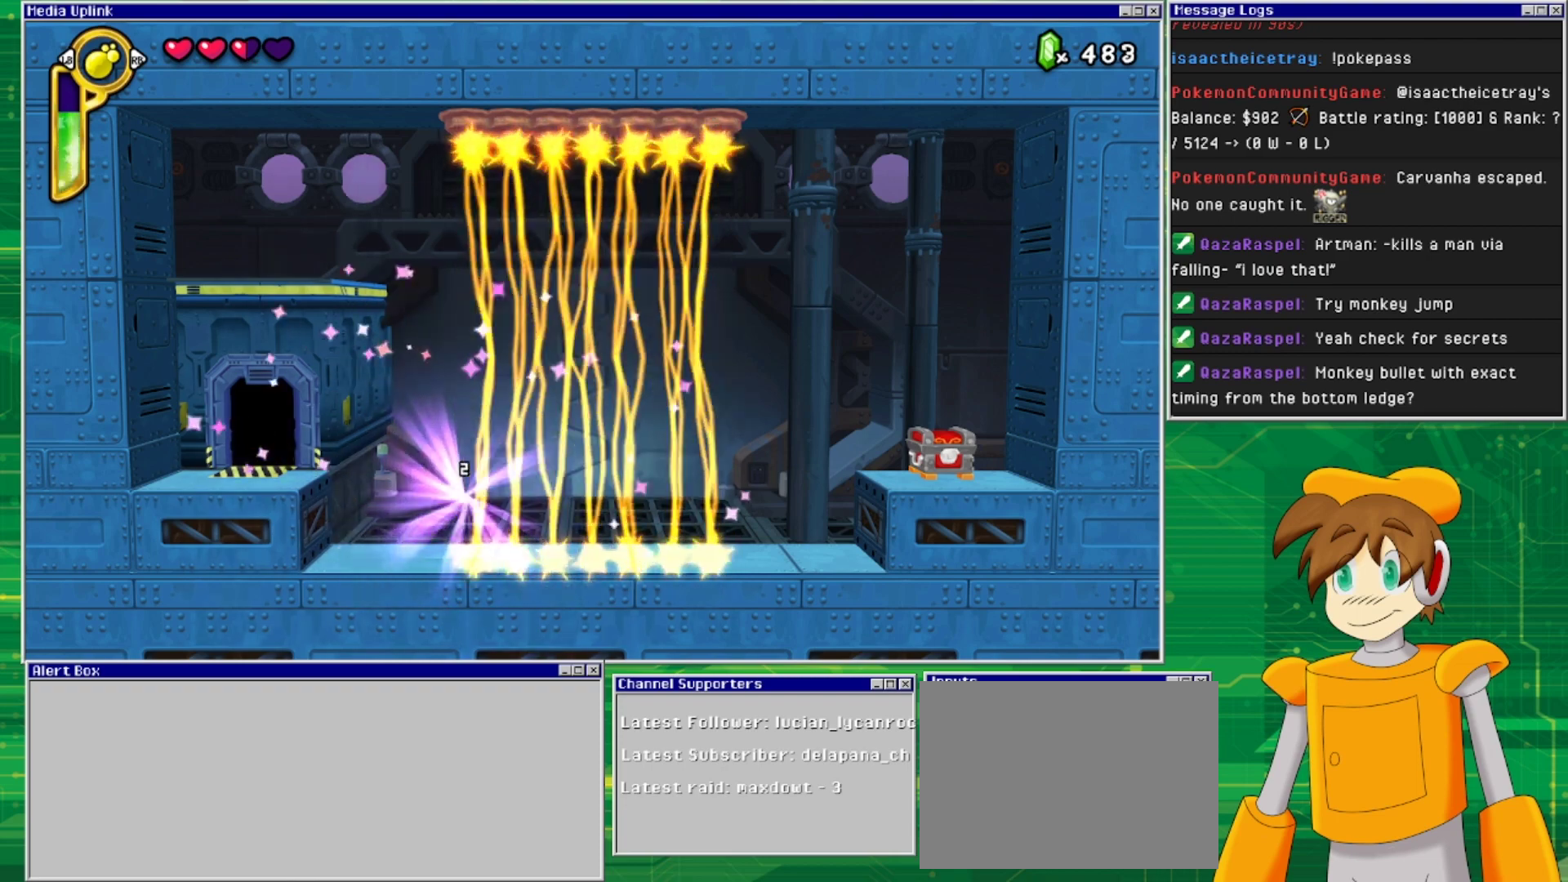
{"buttons": [], "events": []}
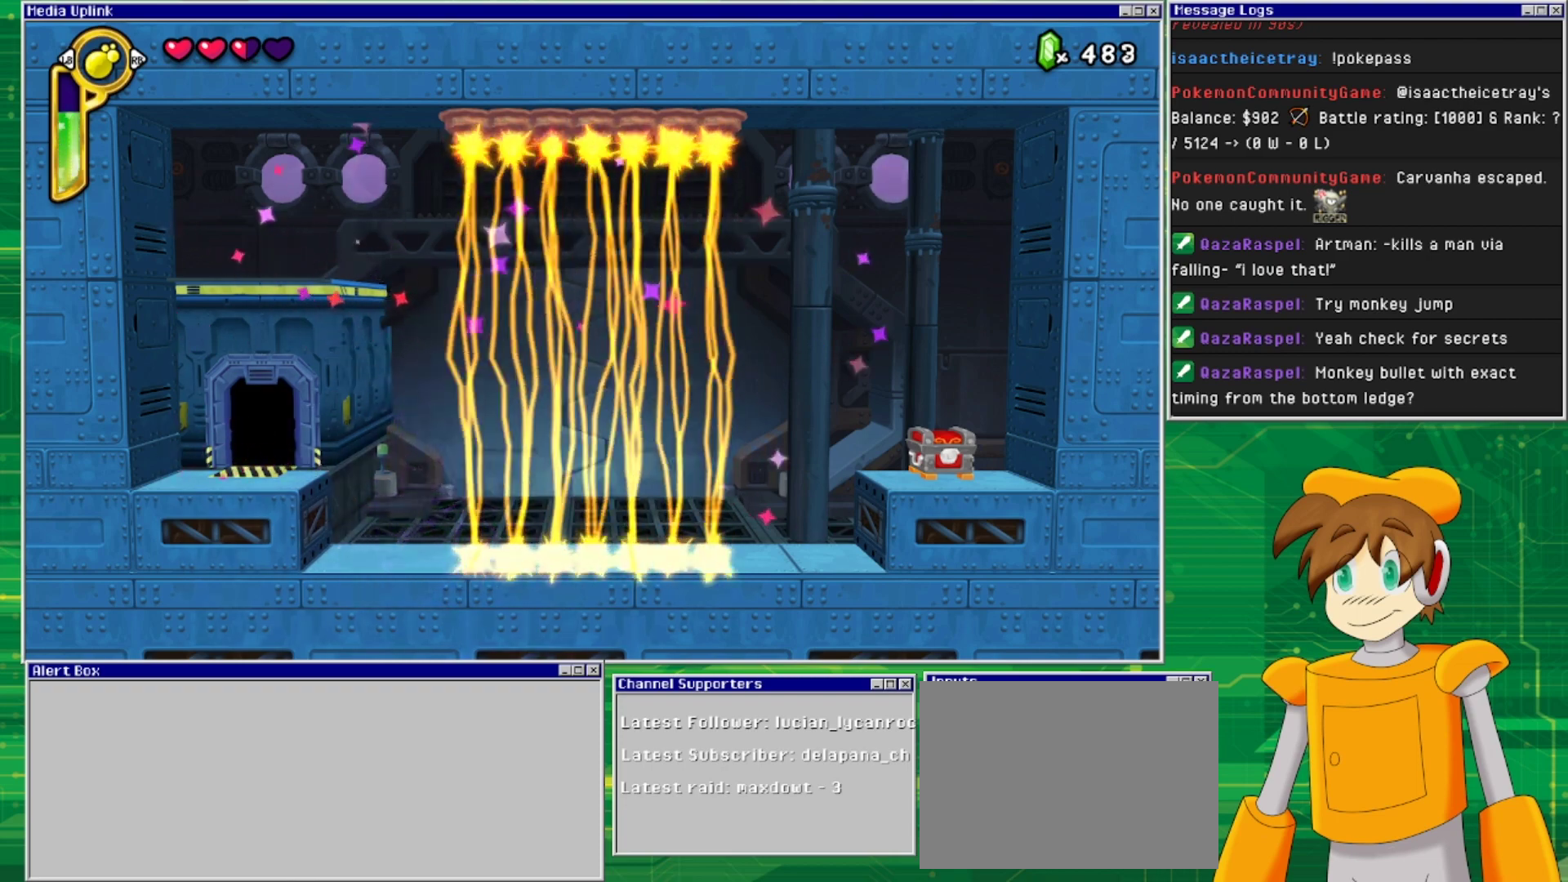
{"buttons": [], "events": []}
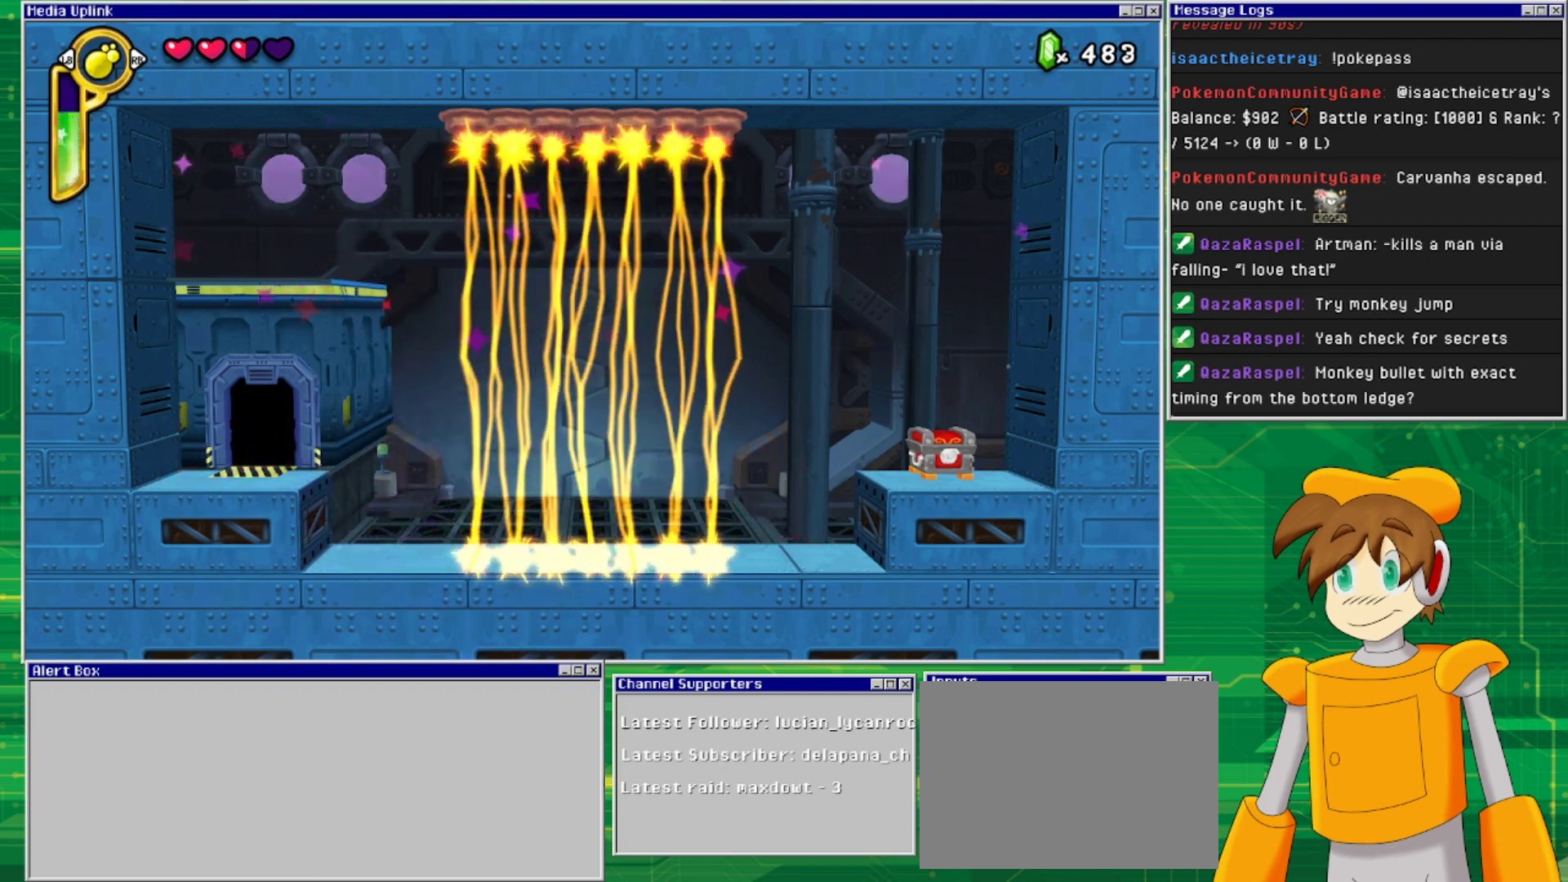
{"buttons": [], "events": []}
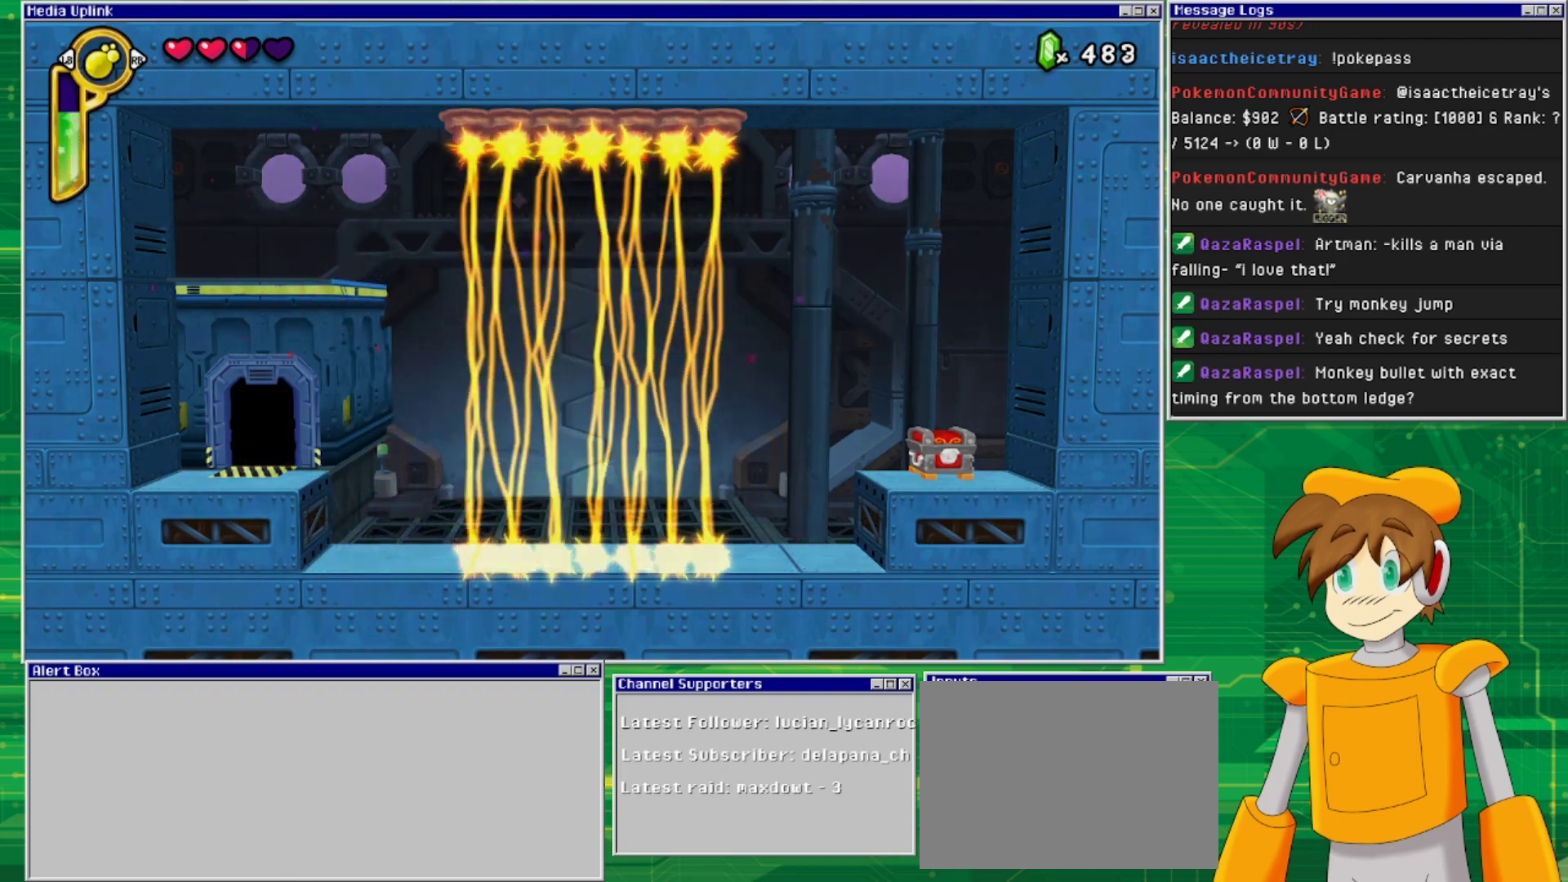
{"buttons": [], "events": []}
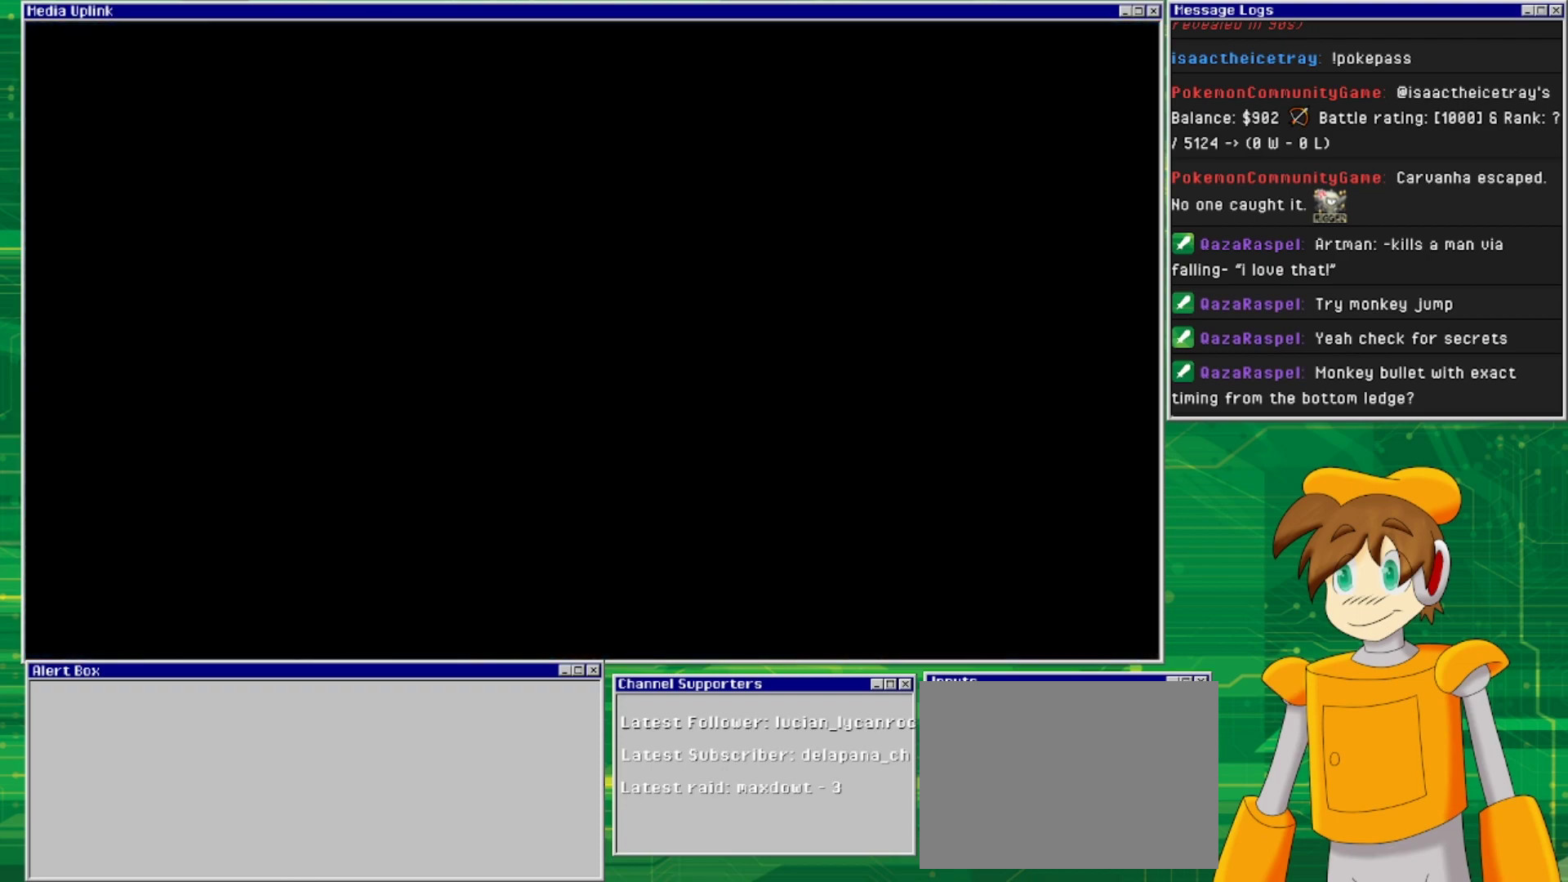
{"buttons": [], "events": []}
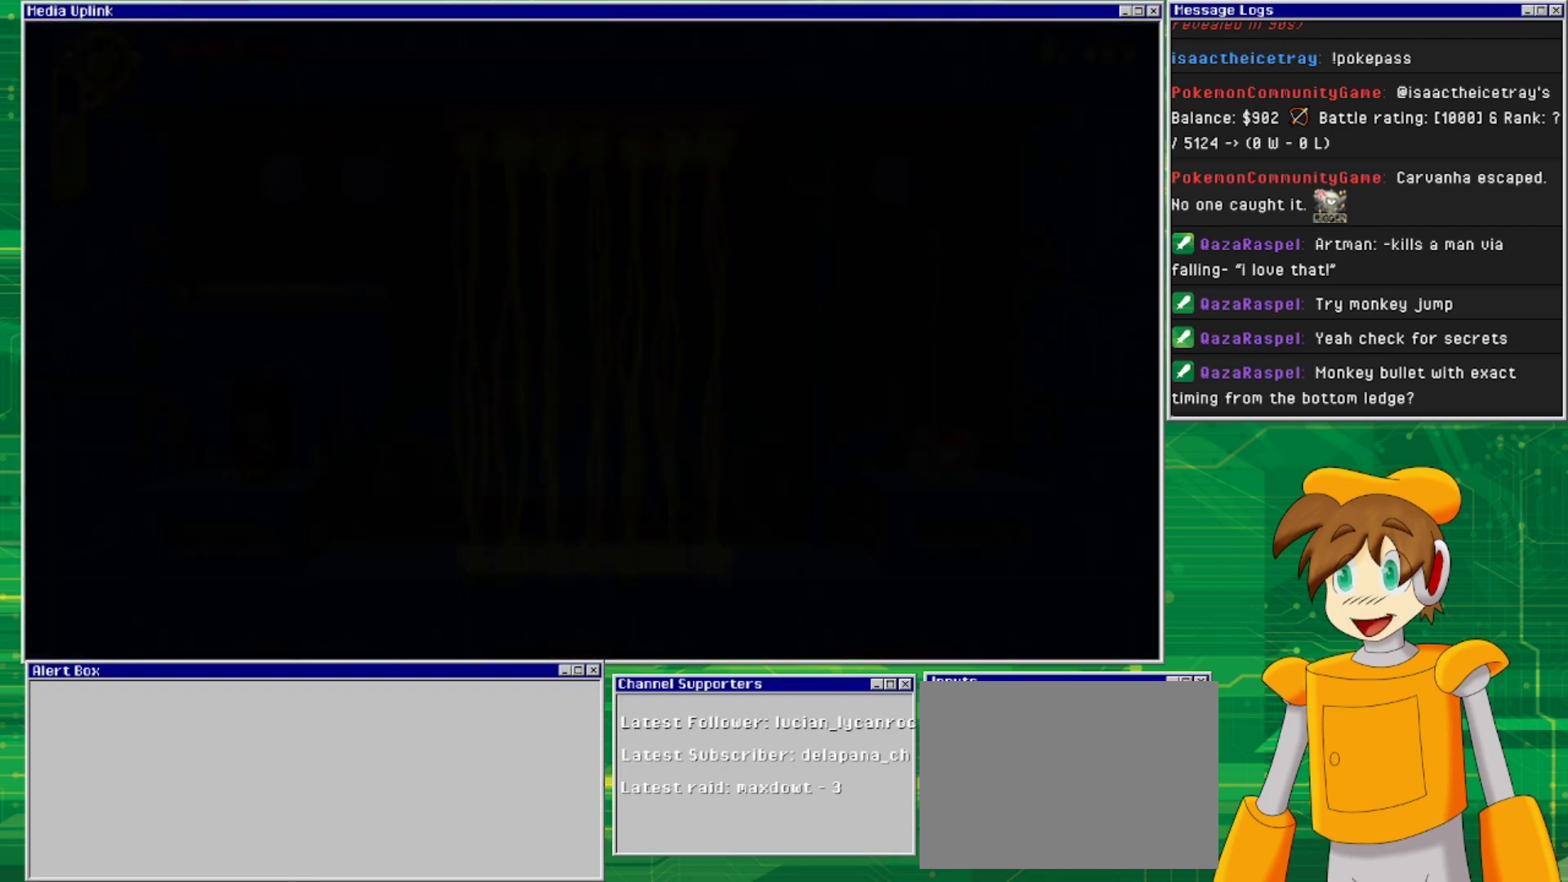
{"buttons": [], "events": [[33, "DPAD_RIGHT", "down"], [467, "DPAD_RIGHT", "up"]]}
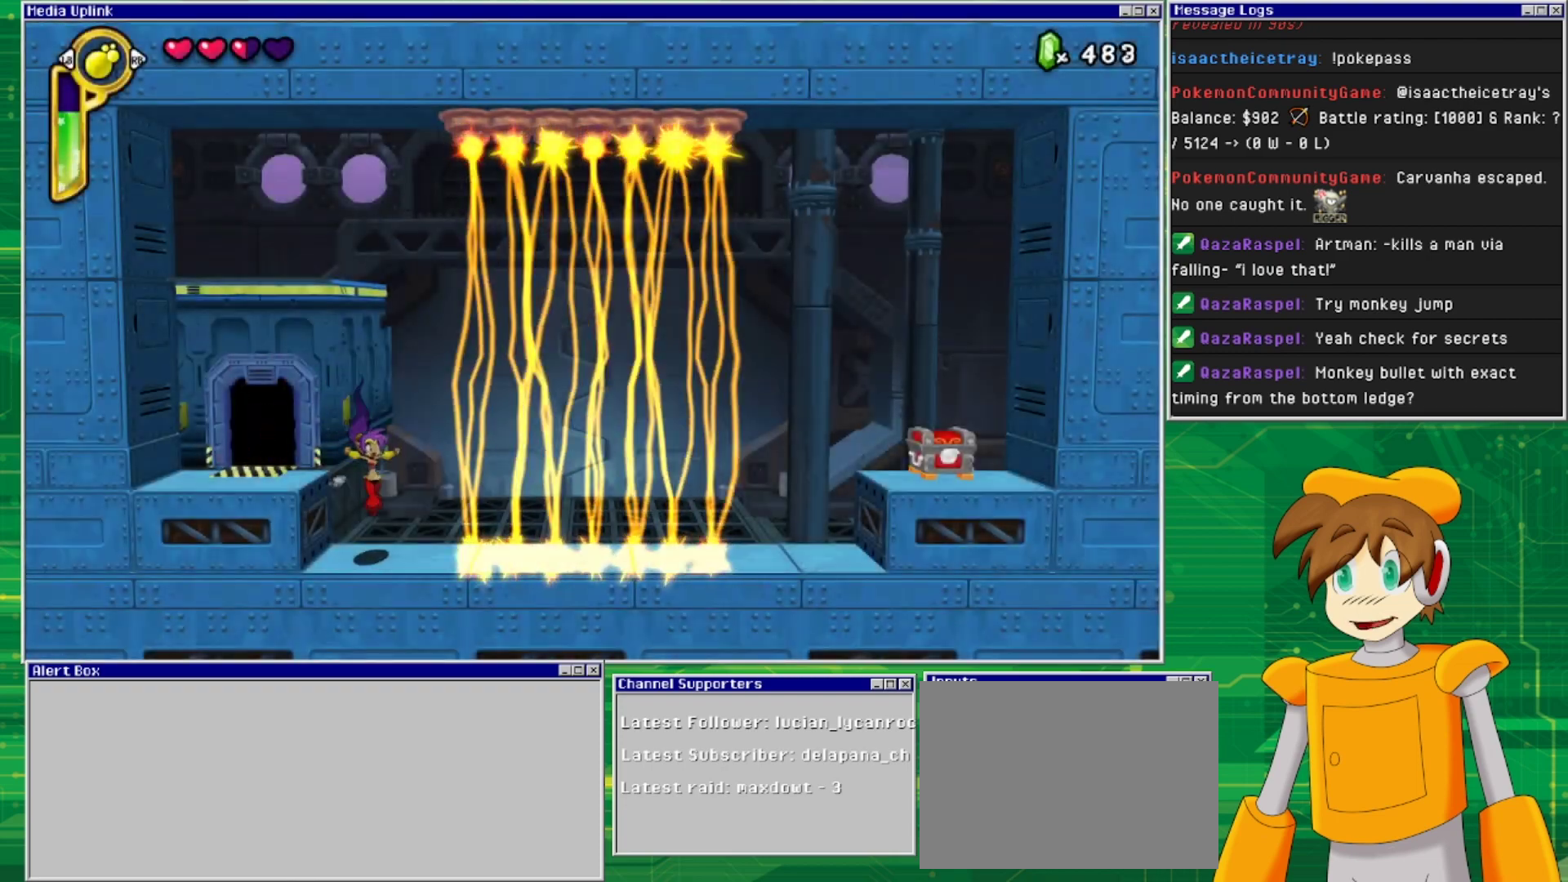
{"buttons": [], "events": [[333, "TRIANGLE", "down"], [467, "TRIANGLE", "up"]]}
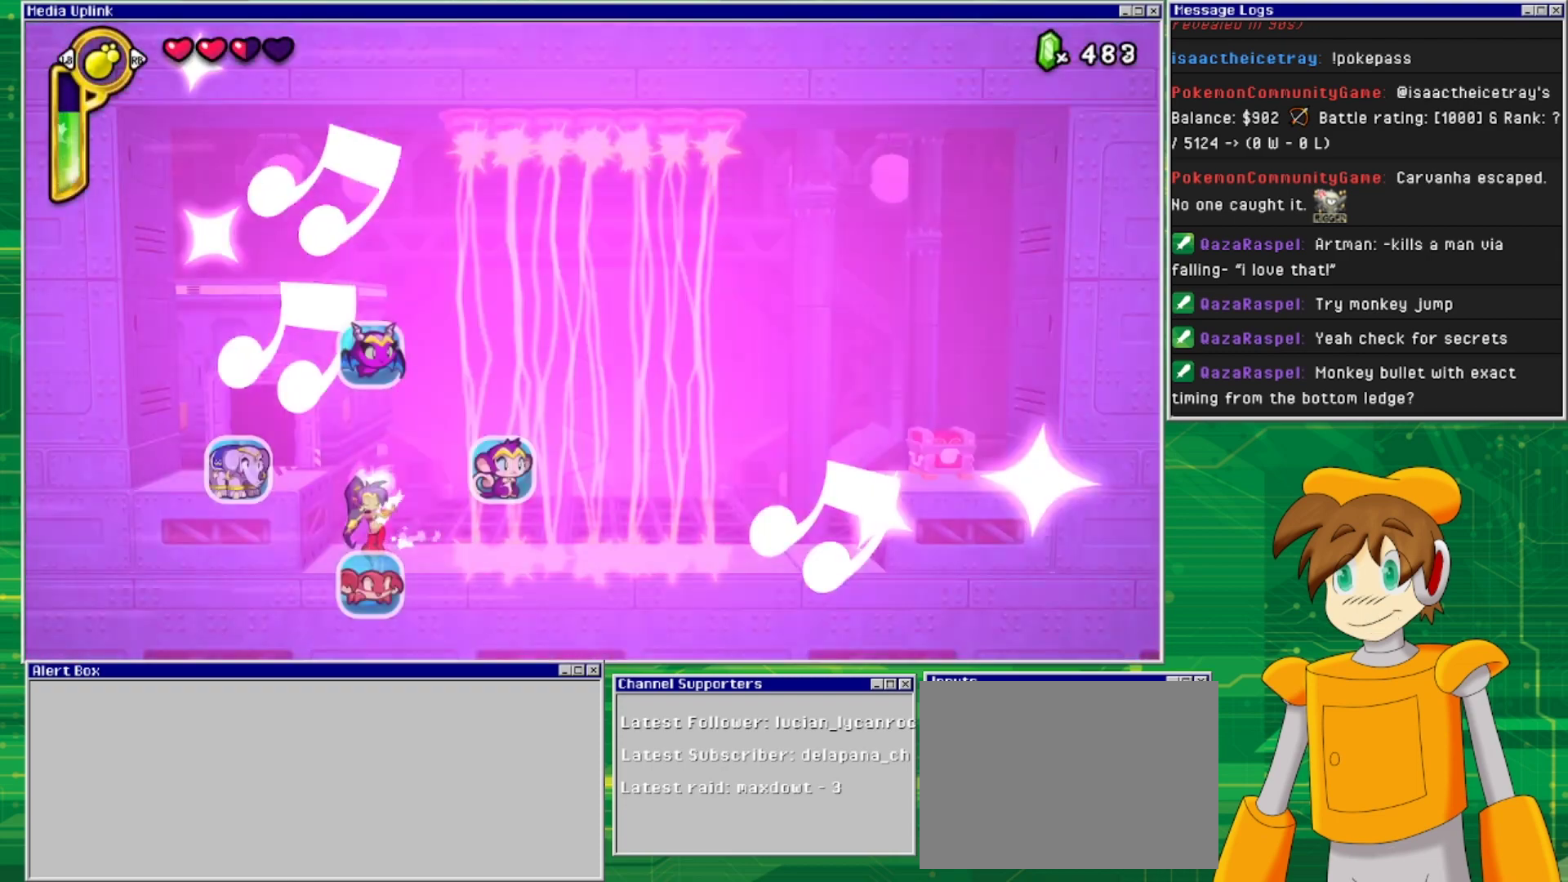
{"buttons": [], "events": [[200, "DPAD_RIGHT", "down"], [433, "DPAD_RIGHT", "up"]]}
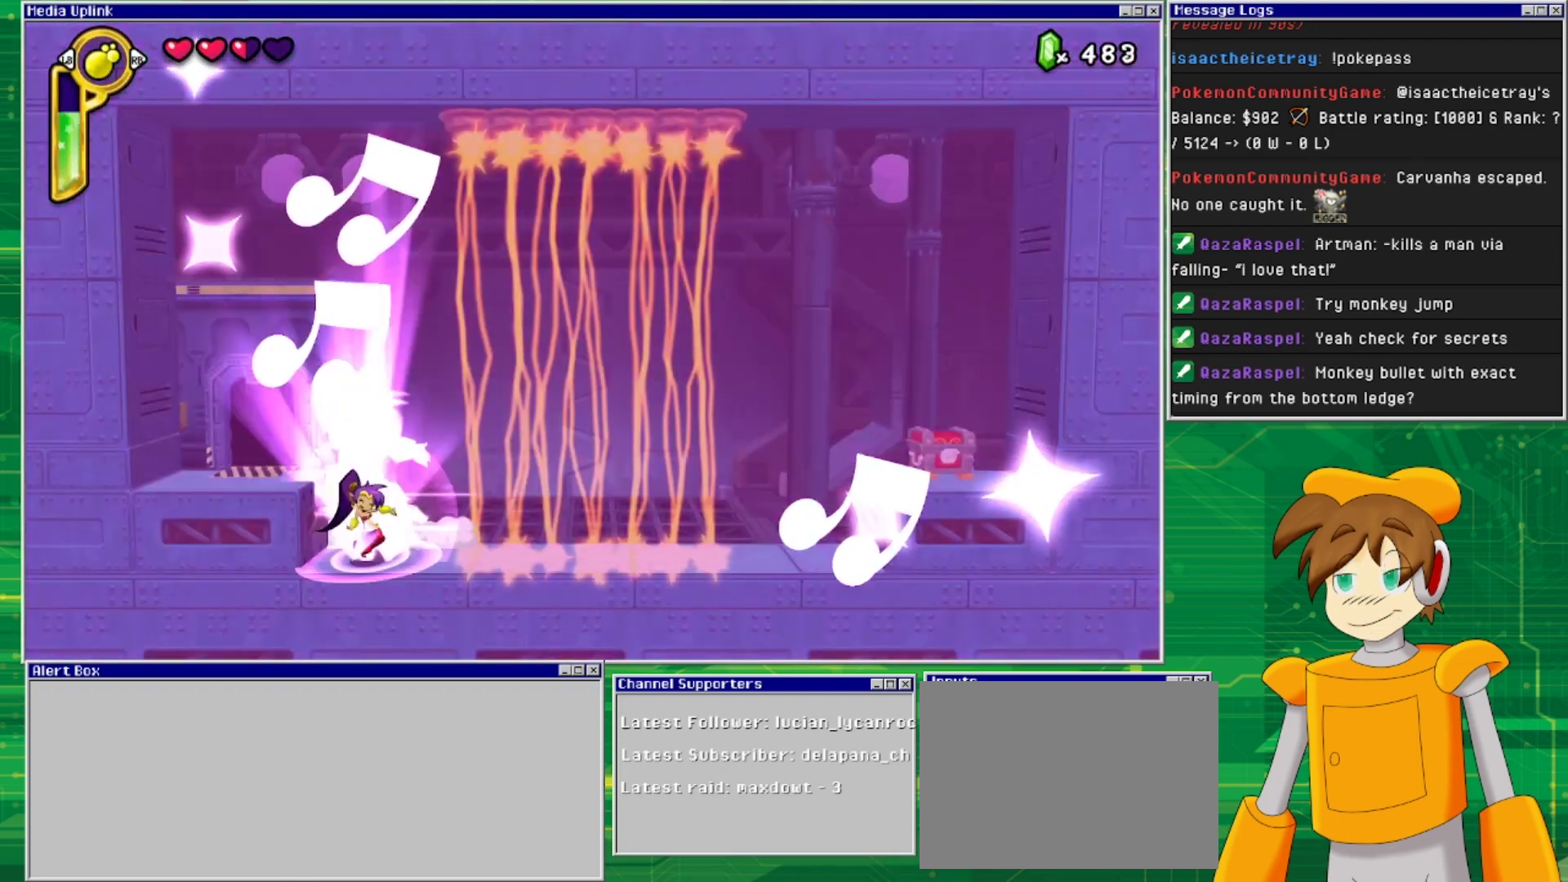
{"buttons": [], "events": []}
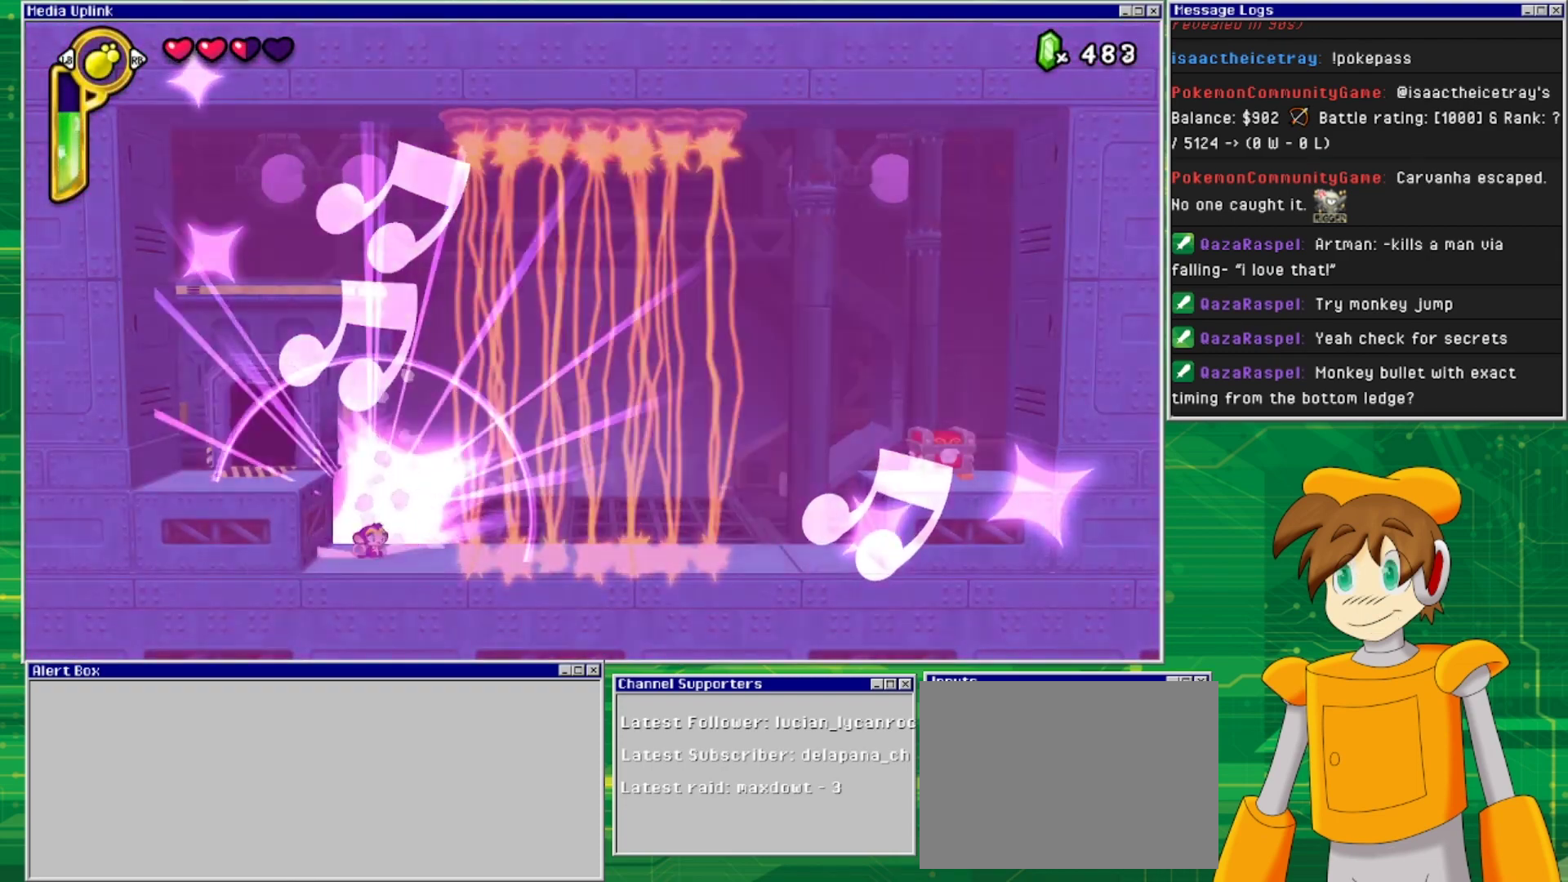
{"buttons": [], "events": []}
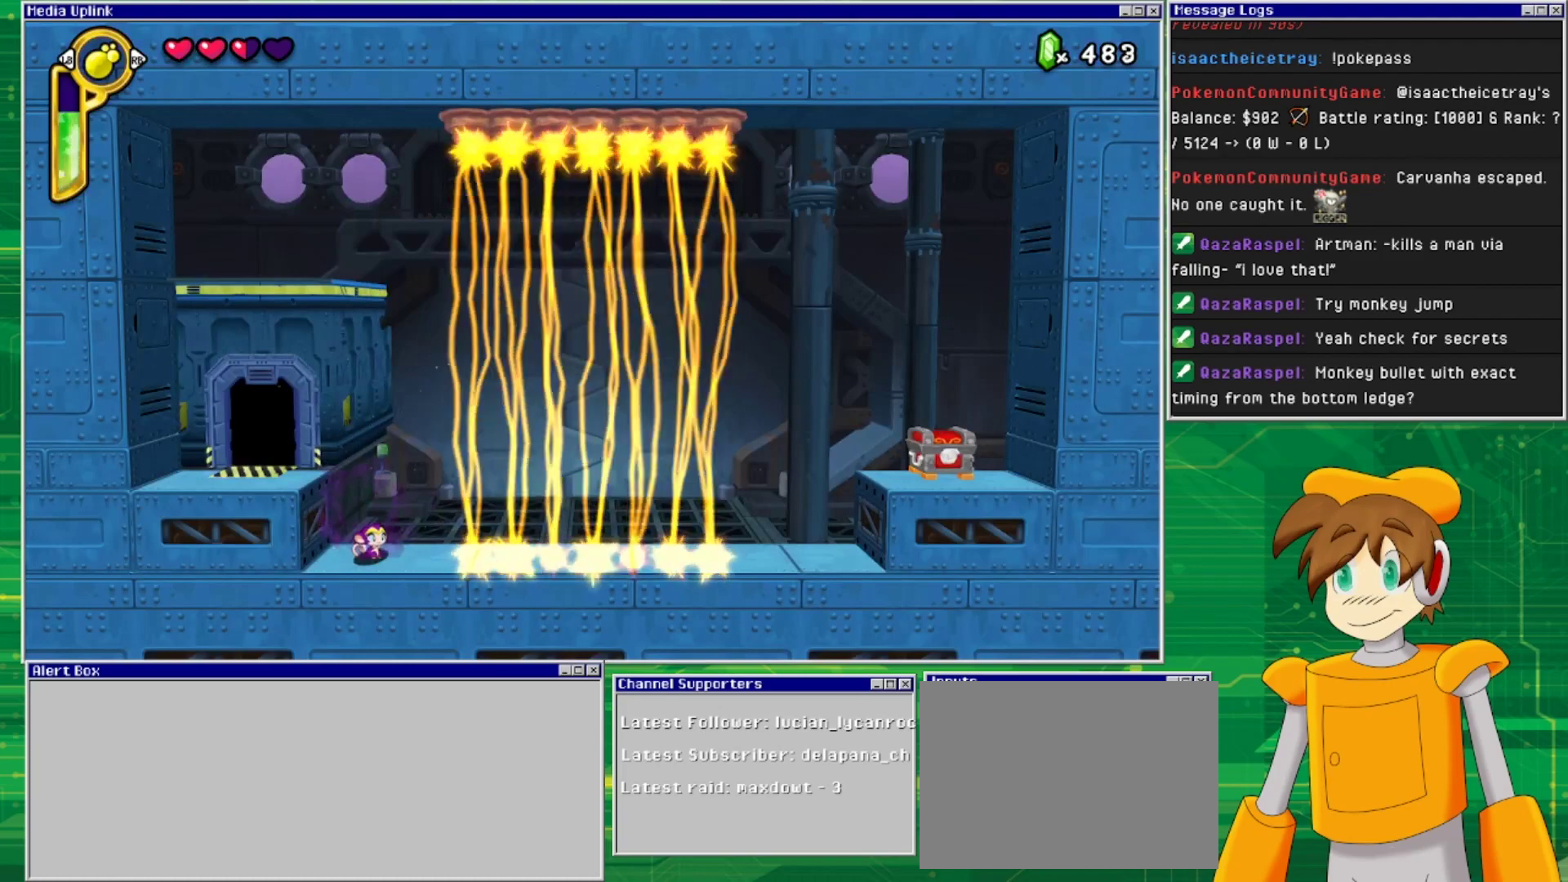
{"buttons": [], "events": []}
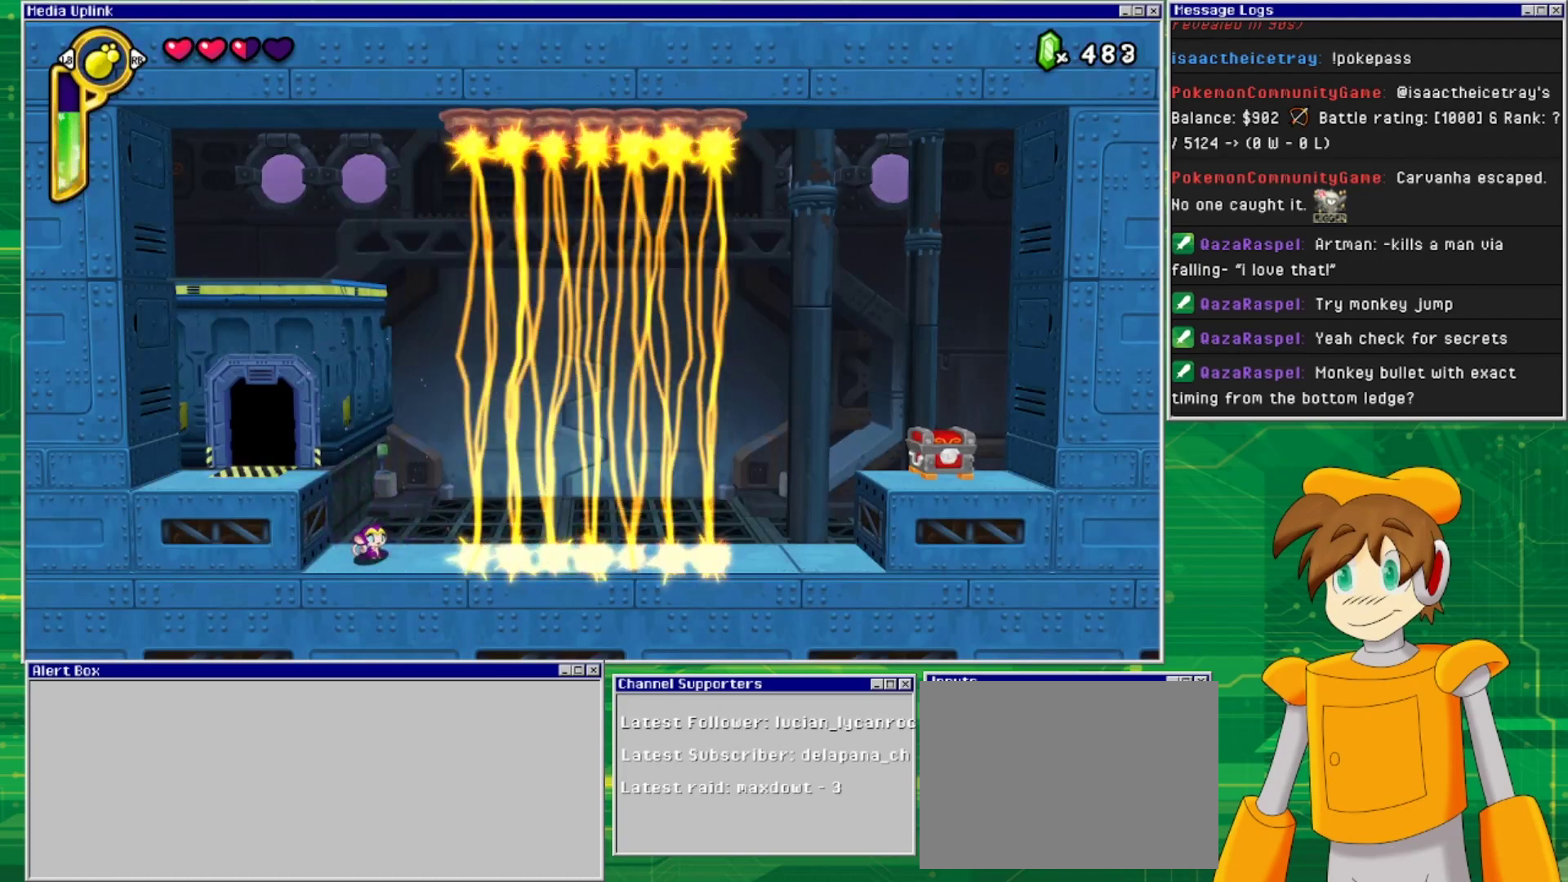
{"buttons": [], "events": []}
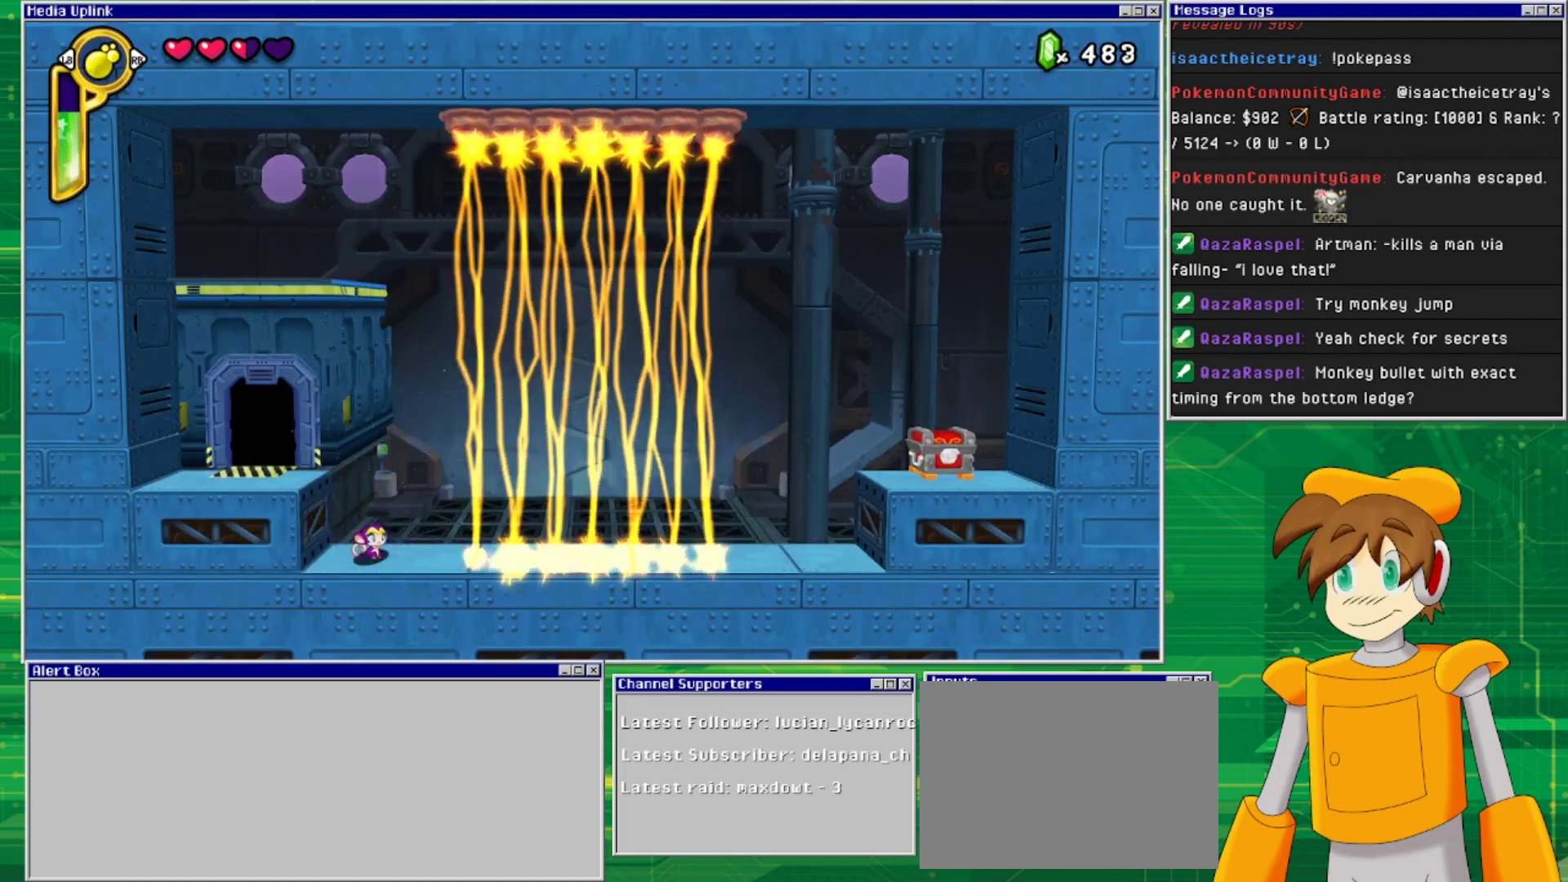
{"buttons": [], "events": [[267, "DPAD_LEFT", "down"], [367, "DPAD_LEFT", "up"]]}
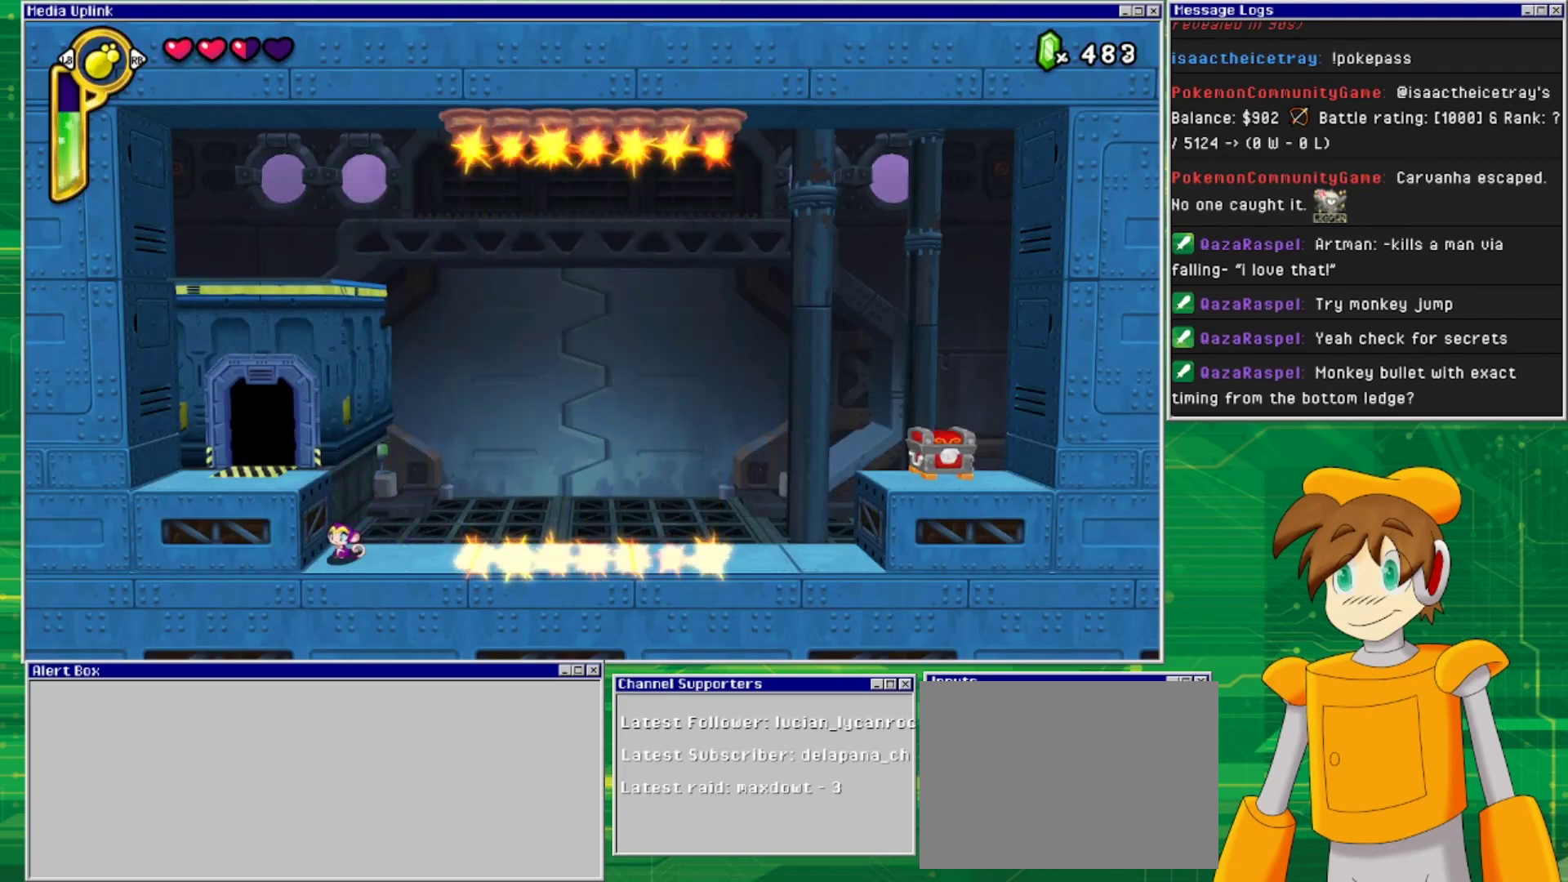
{"buttons": ["DPAD_LEFT"], "events": [[67, "DPAD_LEFT", "down"], [267, "DPAD_LEFT", "up"], [400, "DPAD_LEFT", "down"], [433, "CROSS", "down"], [500, "CROSS", "up"]]}
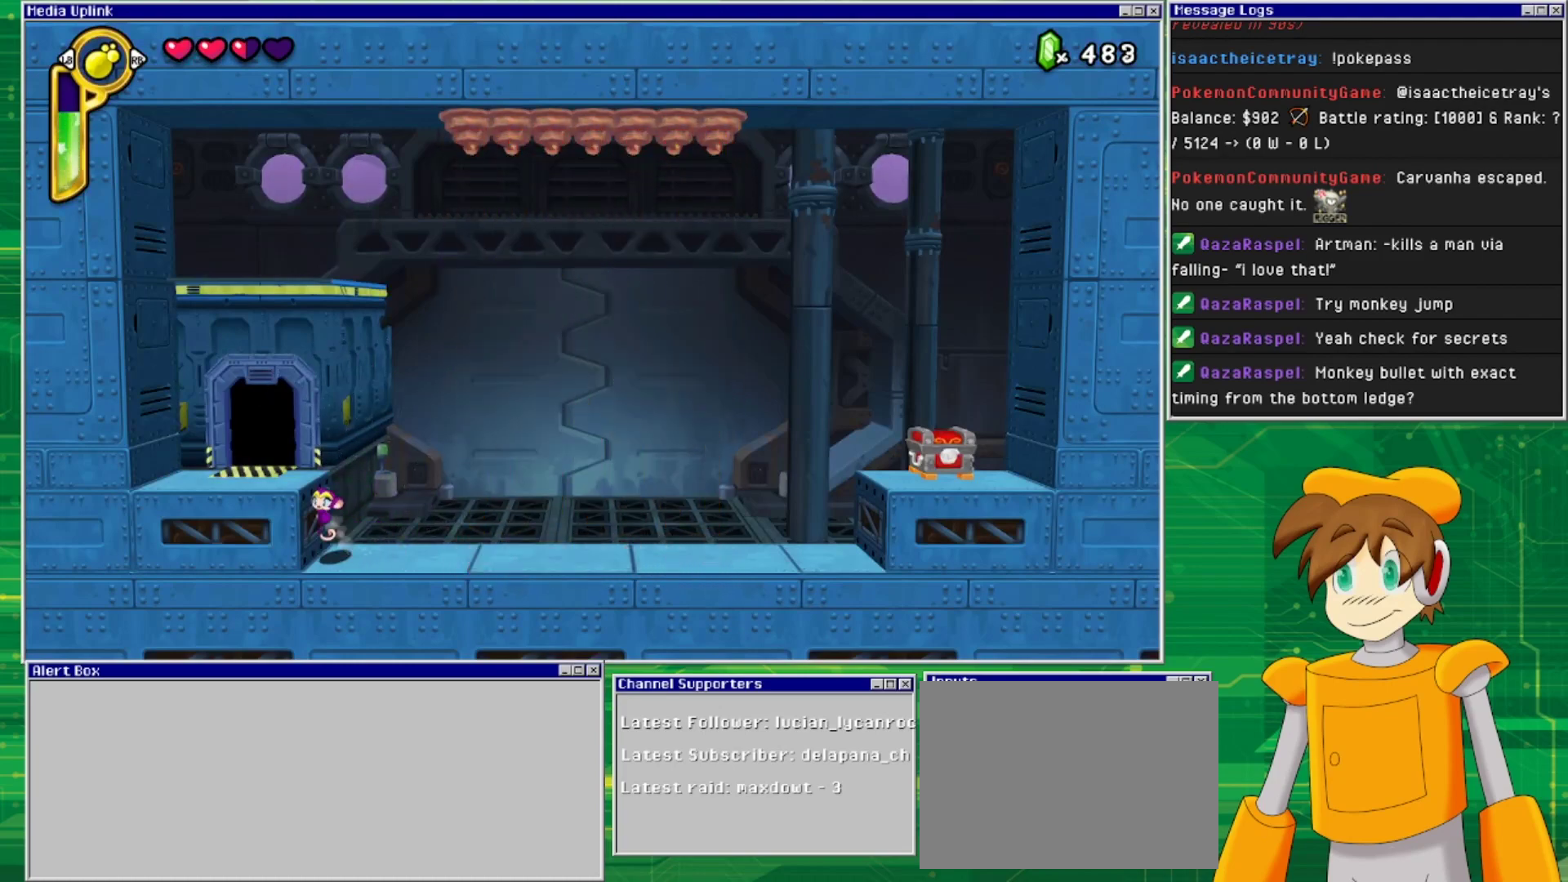
{"buttons": ["DPAD_RIGHT"], "events": [[100, "DPAD_DOWN", "down"], [100, "DPAD_LEFT", "up"], [100, "DPAD_RIGHT", "down"], [133, "DPAD_DOWN", "up"], [133, "SQUARE", "down"], [267, "SQUARE", "up"]]}
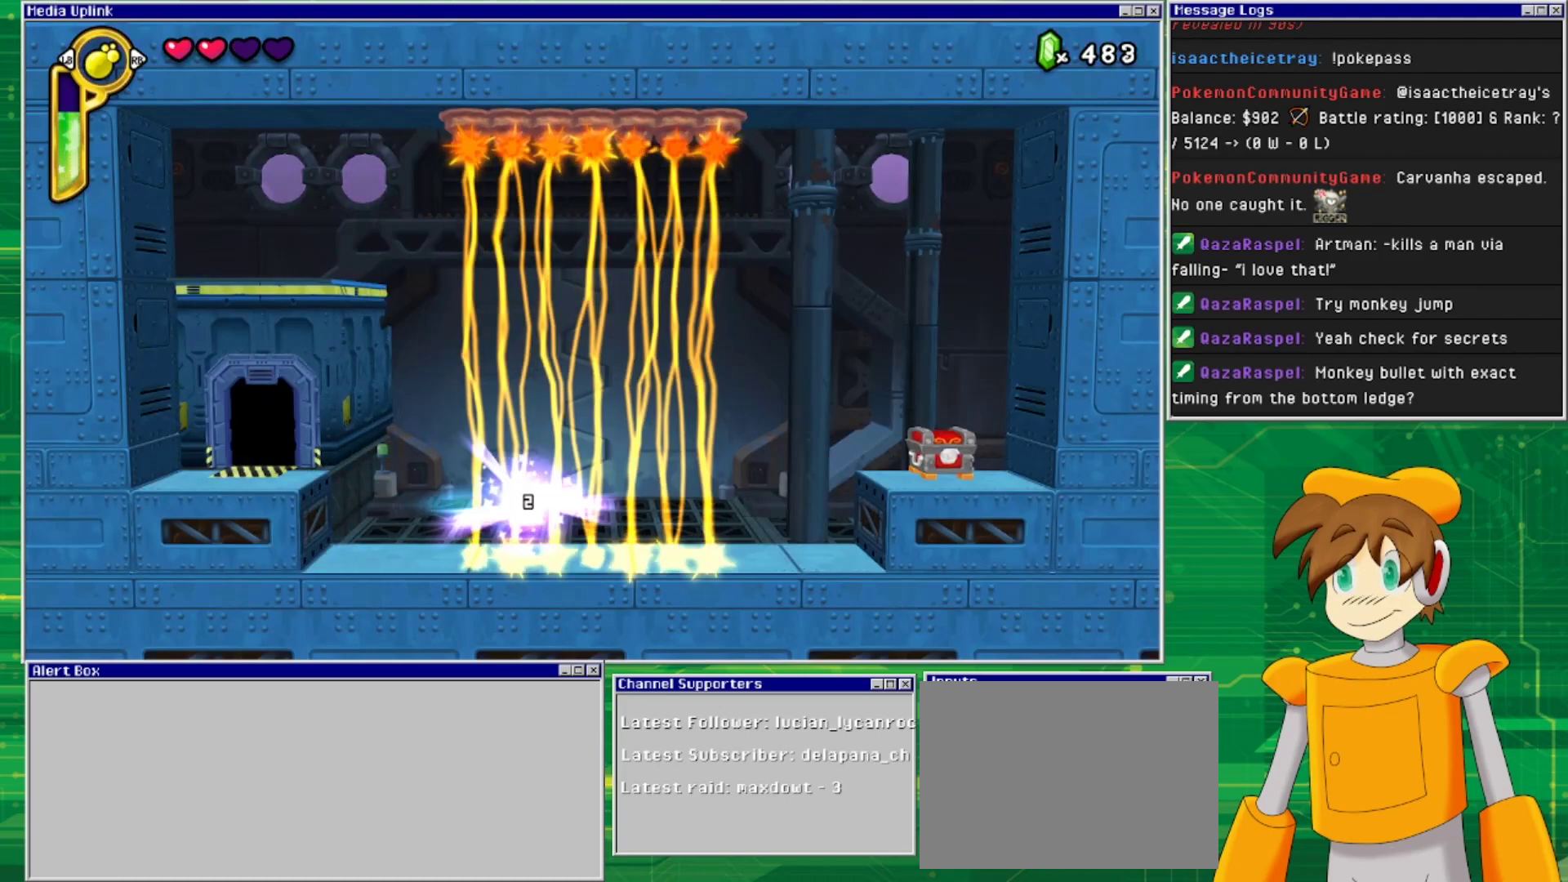
{"buttons": ["DPAD_RIGHT"], "events": []}
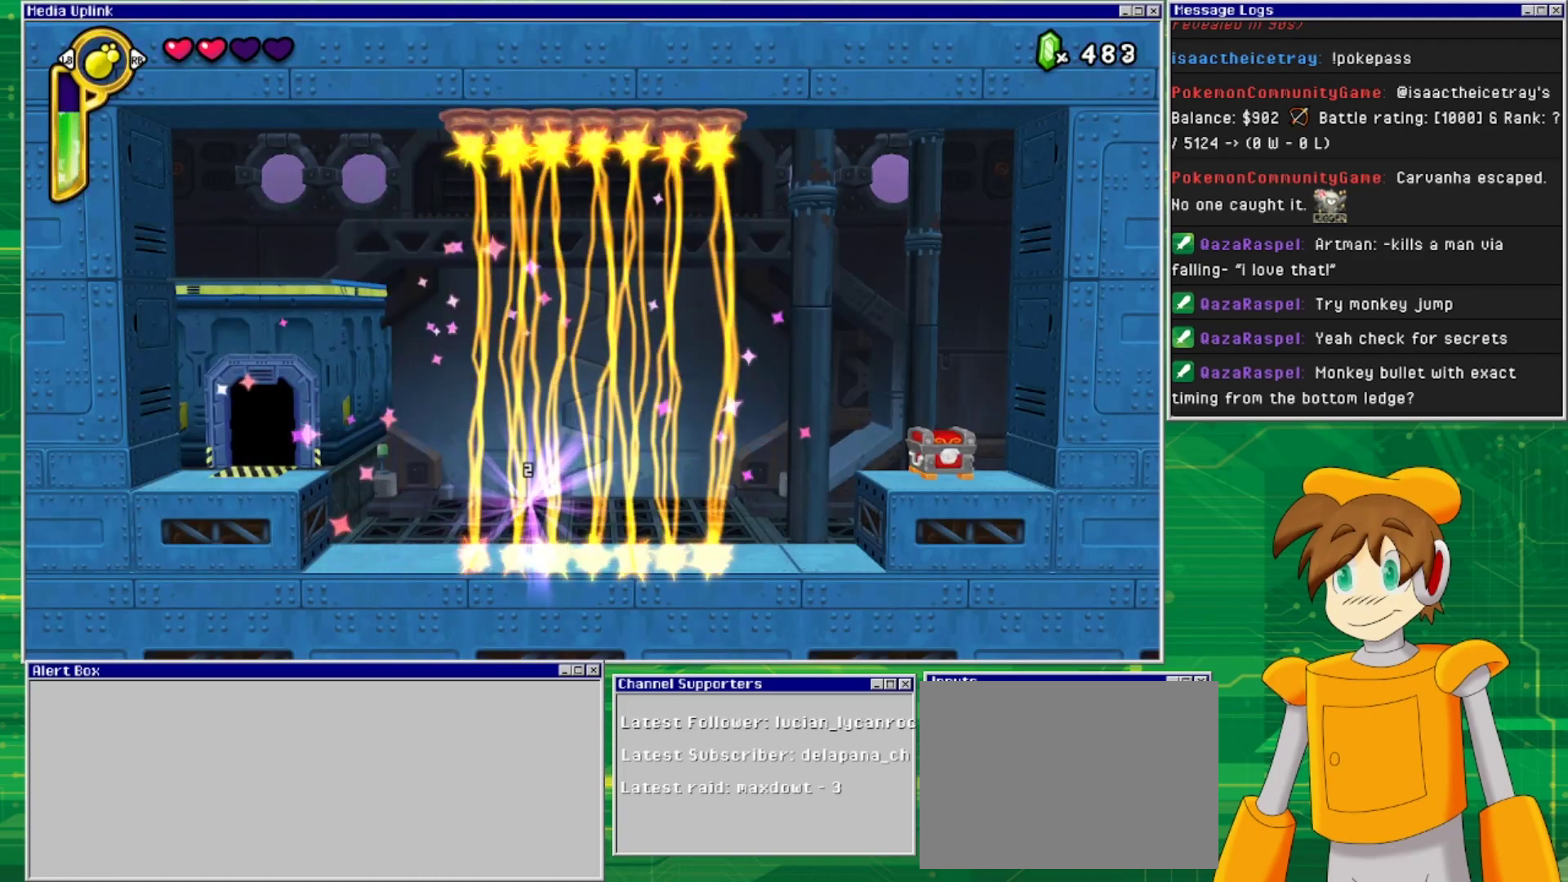
{"buttons": [], "events": [[33, "DPAD_RIGHT", "up"]]}